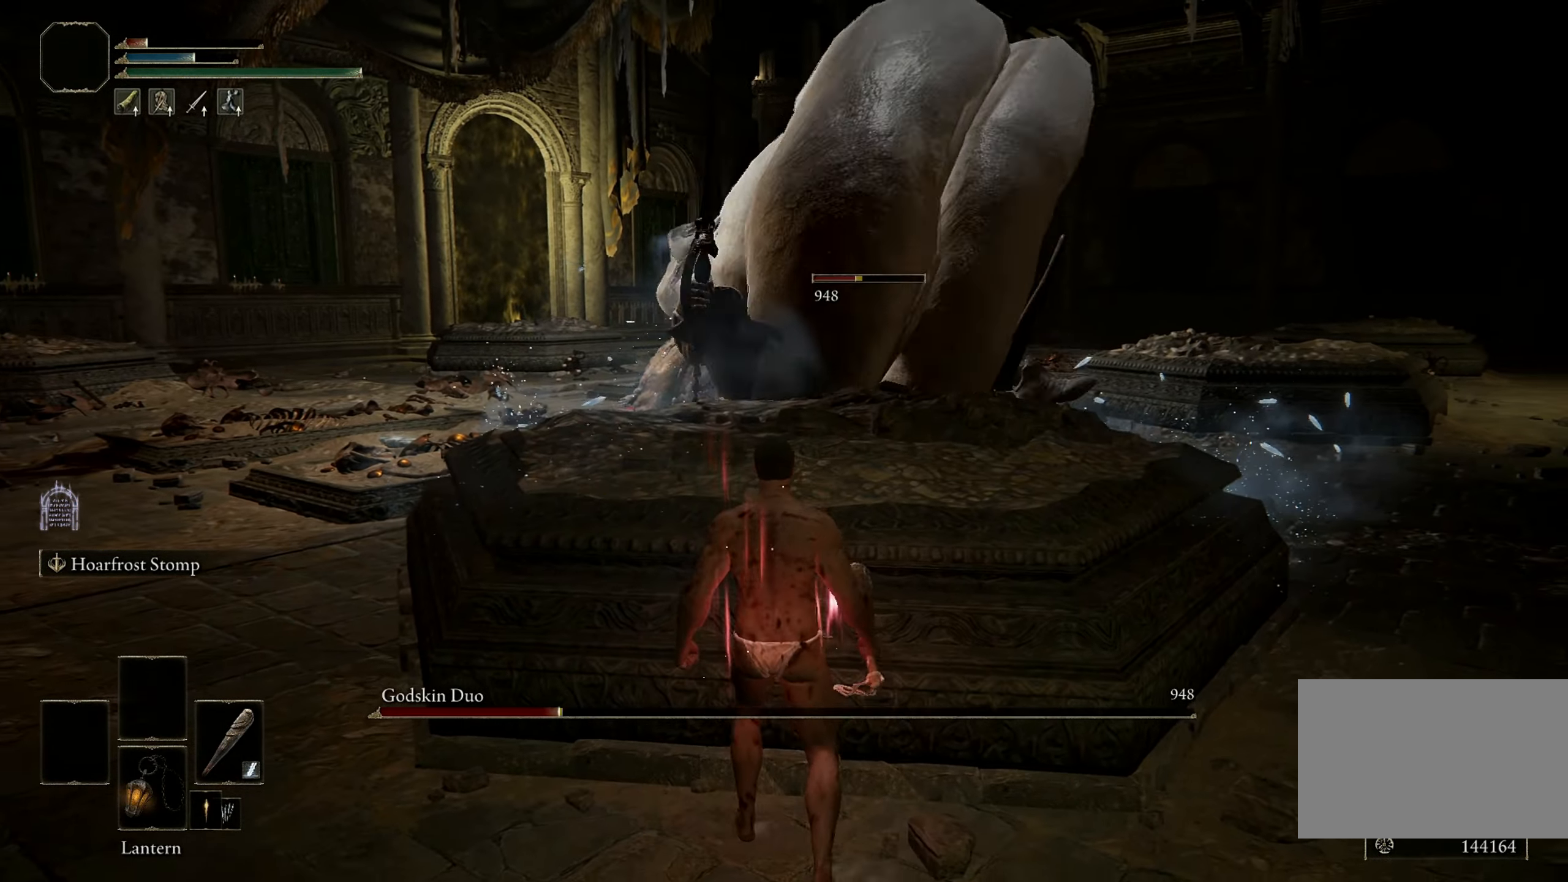
Gameplay with keyboard and mouse; each line is a JSON object with the keys and mouse buttons held at the frame after it. "events" lists presses ("down") and releases ("up") of "1", "2", "3", "4", "5", "a", "alt", "b", "c", "ctrl", "d", "e", "f", "g", "q", "r", "s", "shift", "space", "t", "tab", "tilde", "v", "w", "x", "z", "mouse_left", "mouse_wheel", "mouse_right", "mouse_mb4" and "mouse_mb5" between this image and that frame as [ms after this image, input, new state], when the widget could be followed in between. "mouse_left", "mouse_wheel", "mouse_right", "mouse_mb4", "mouse_mb5" = the "left", "wheel", "right", "mb4", "mb5" buttons of the "mouse" list. No other keys are recorded. "wheel" means that the mouse wheel is clicked or scrolled. Mouse movement is not recorded.
{"keys": [], "mouse": [], "events": [[217, "ctrl", "down"], [400, "ctrl", "up"]]}
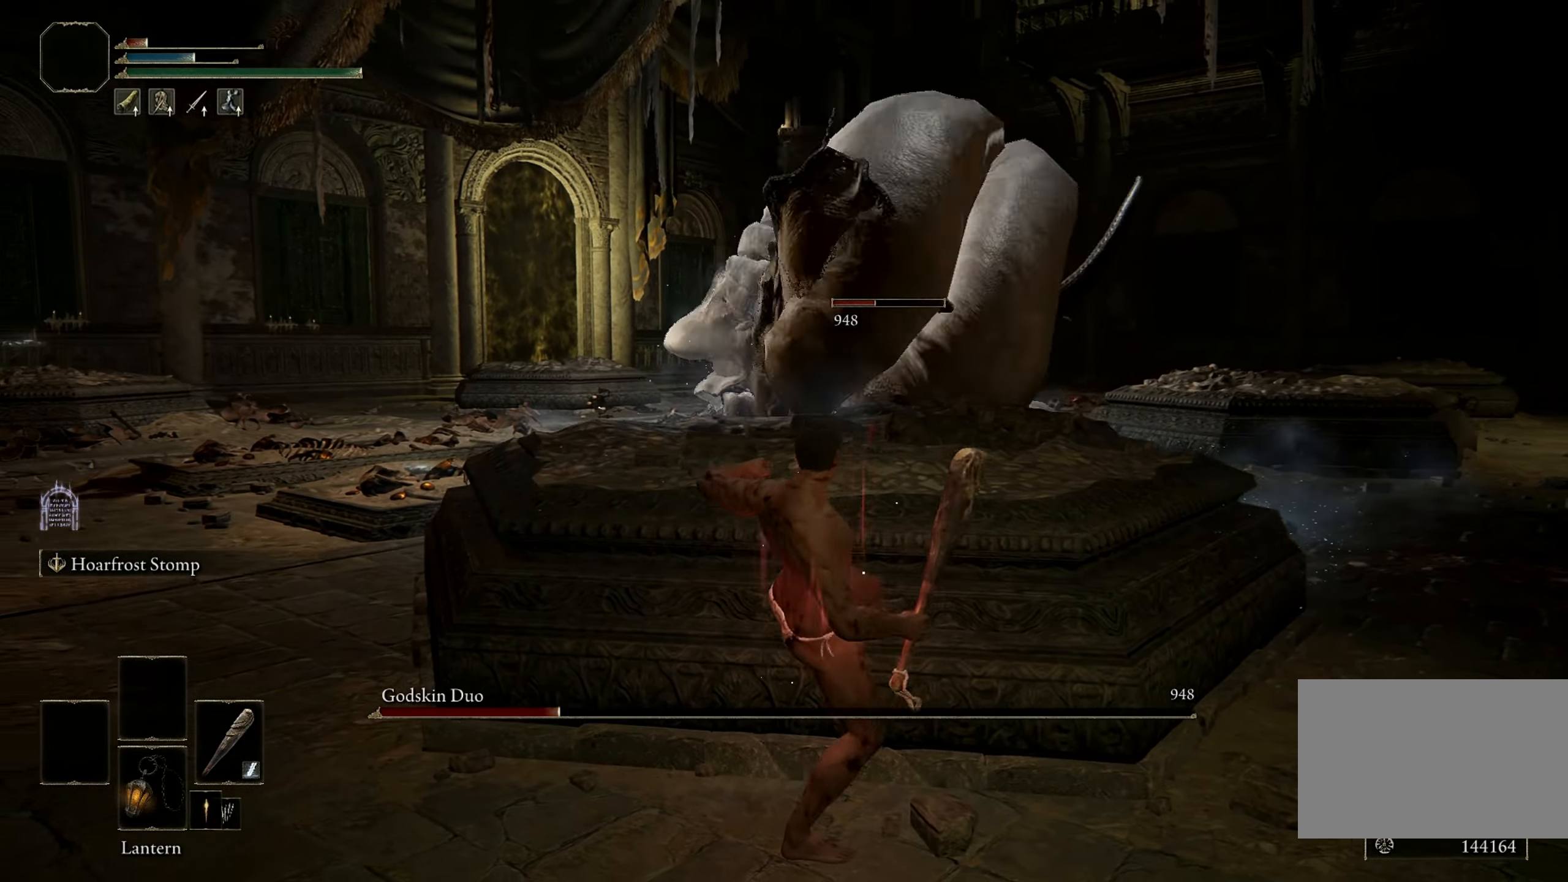
{"keys": [], "mouse": [], "events": []}
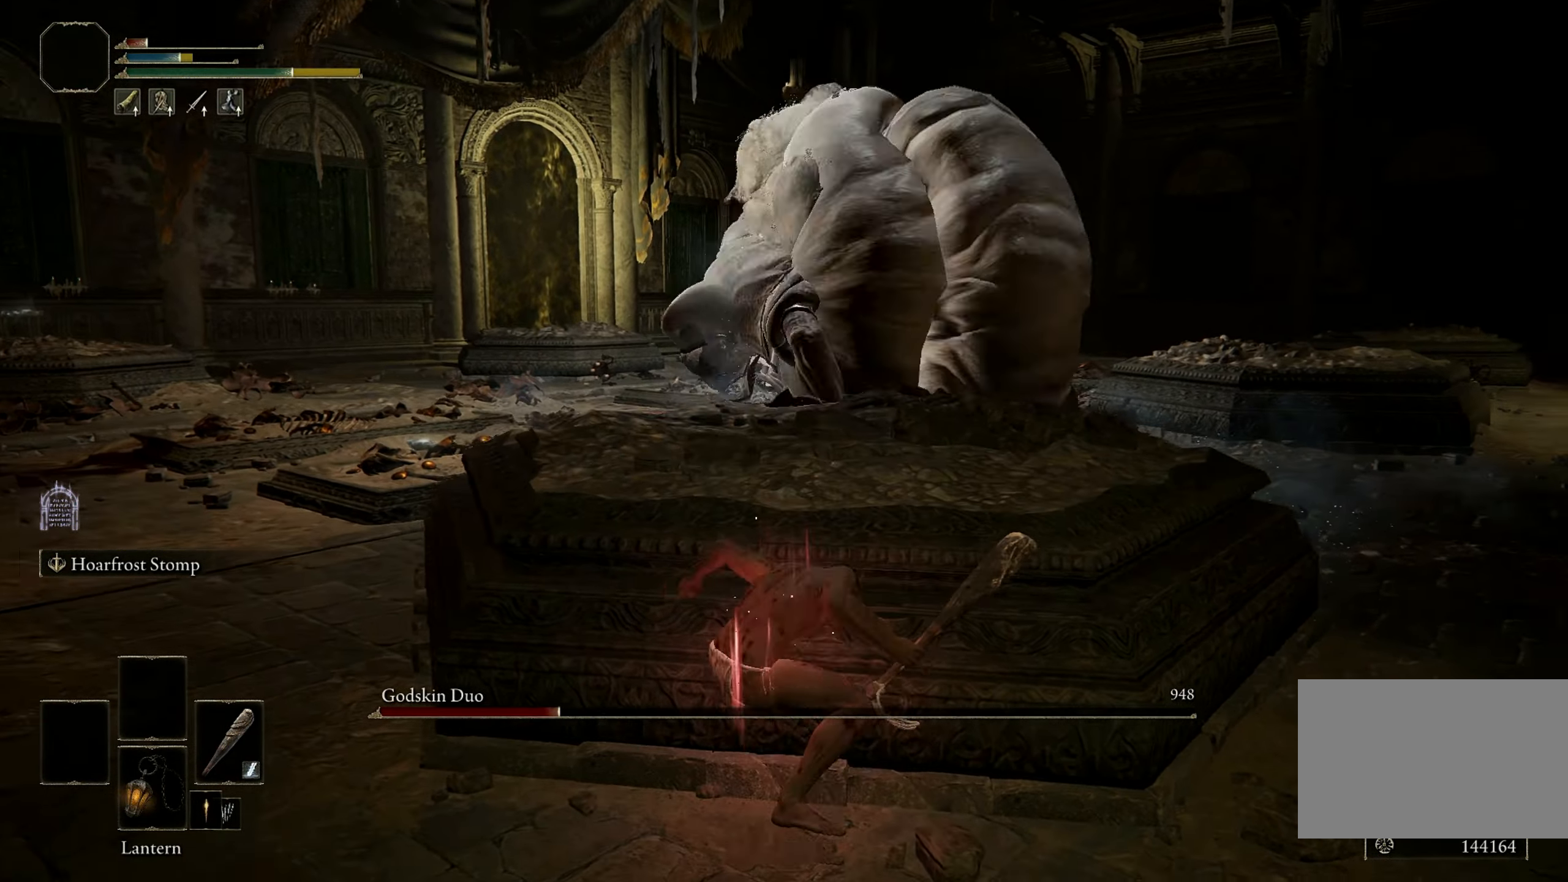
{"keys": [], "mouse": [], "events": []}
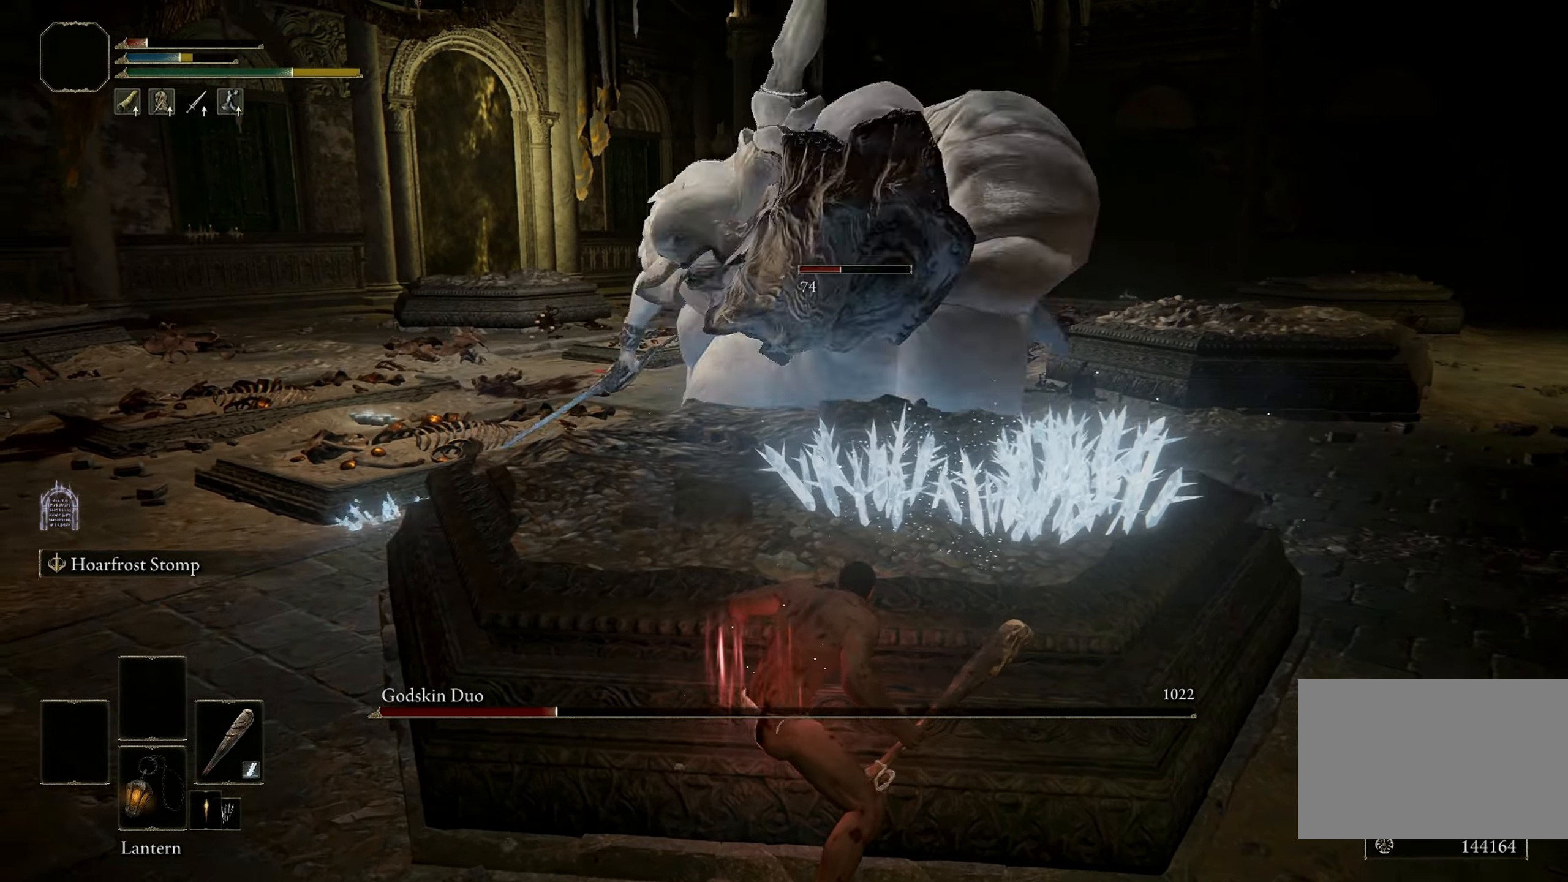
{"keys": [], "mouse": [], "events": []}
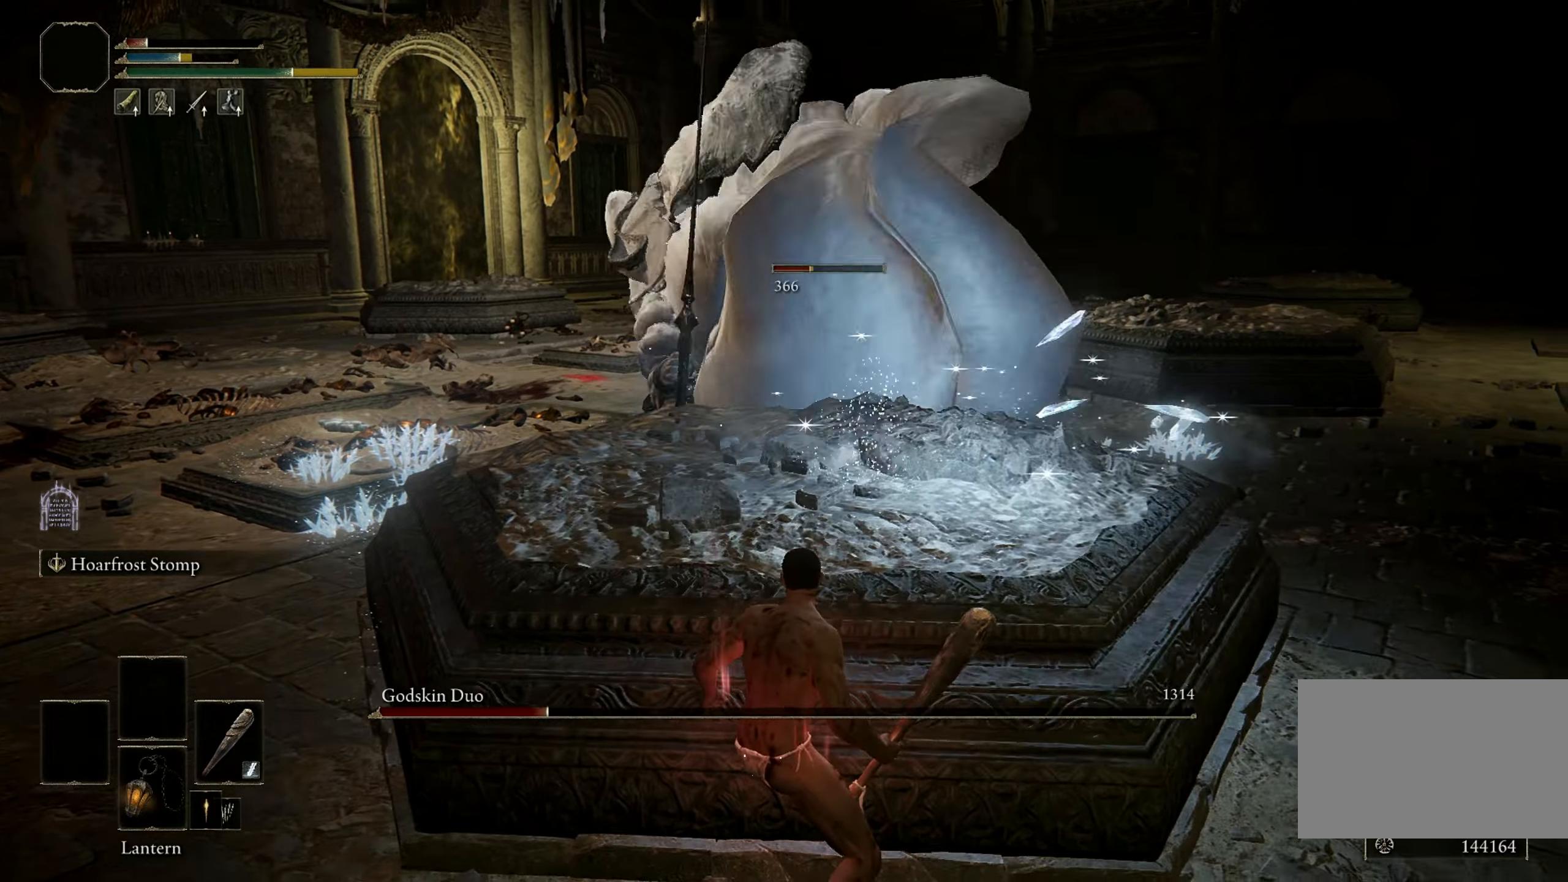
{"keys": [], "mouse": [], "events": []}
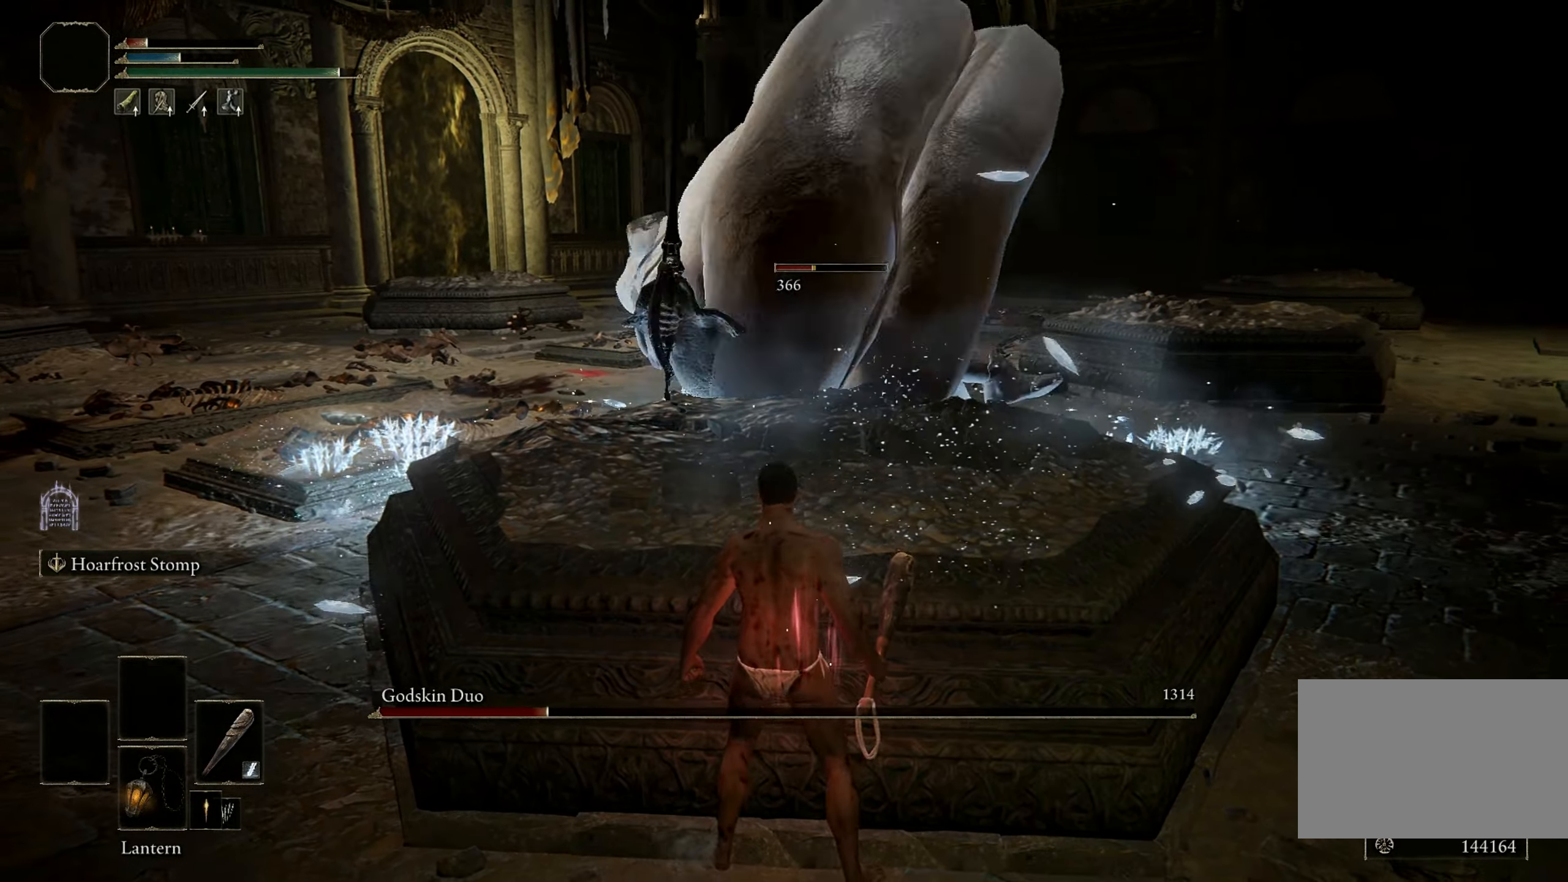
{"keys": ["w"], "mouse": [], "events": [[50, "s", "down"], [334, "s", "up"], [467, "w", "down"]]}
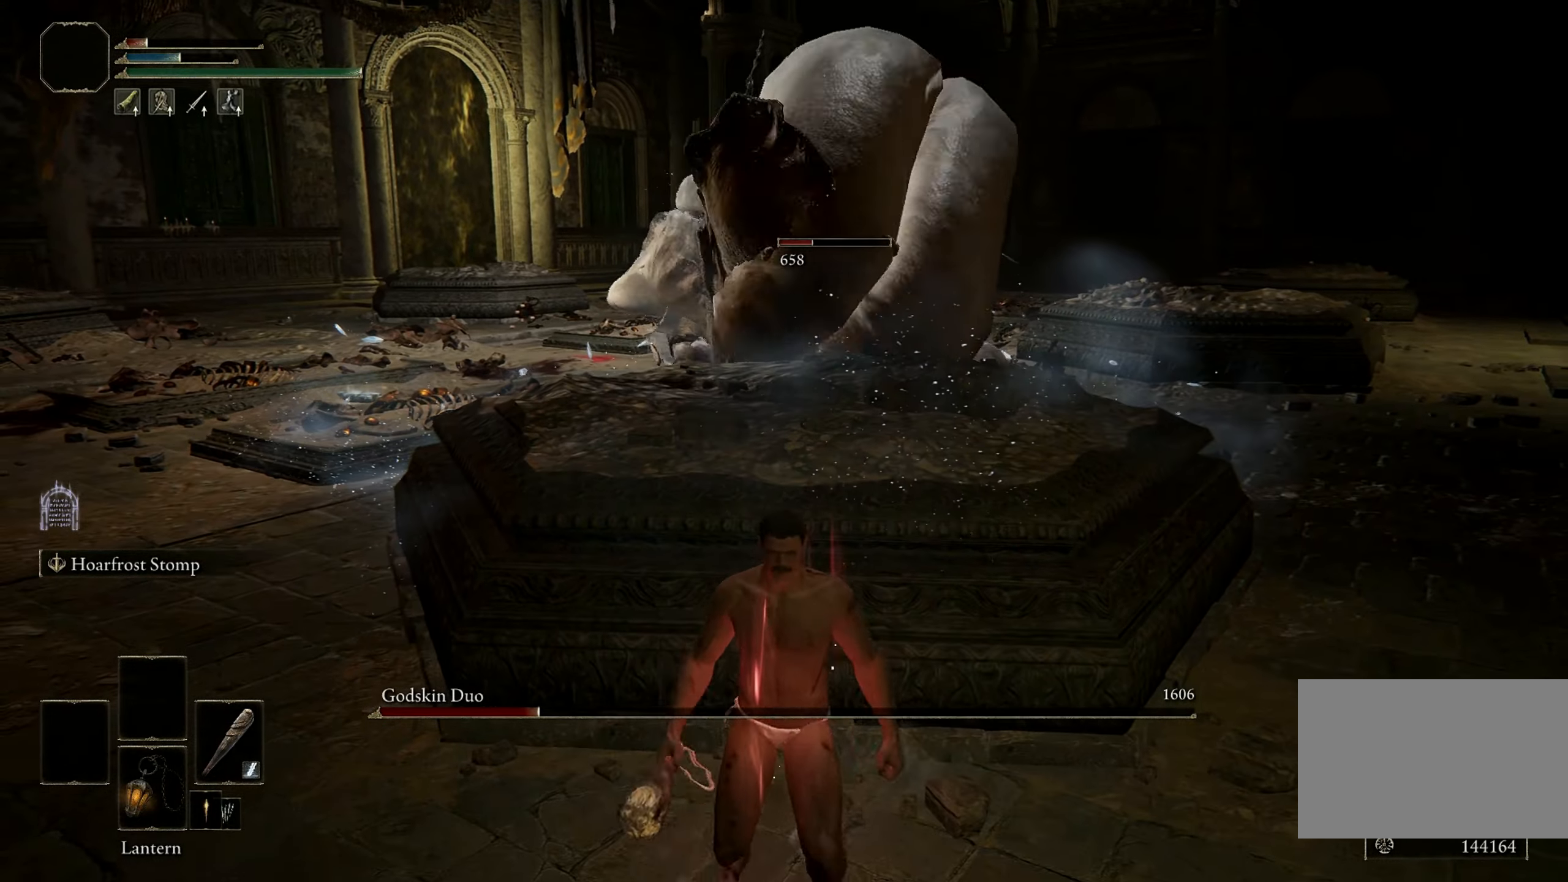
{"keys": ["ctrl"], "mouse": [], "events": [[200, "w", "up"], [434, "ctrl", "down"]]}
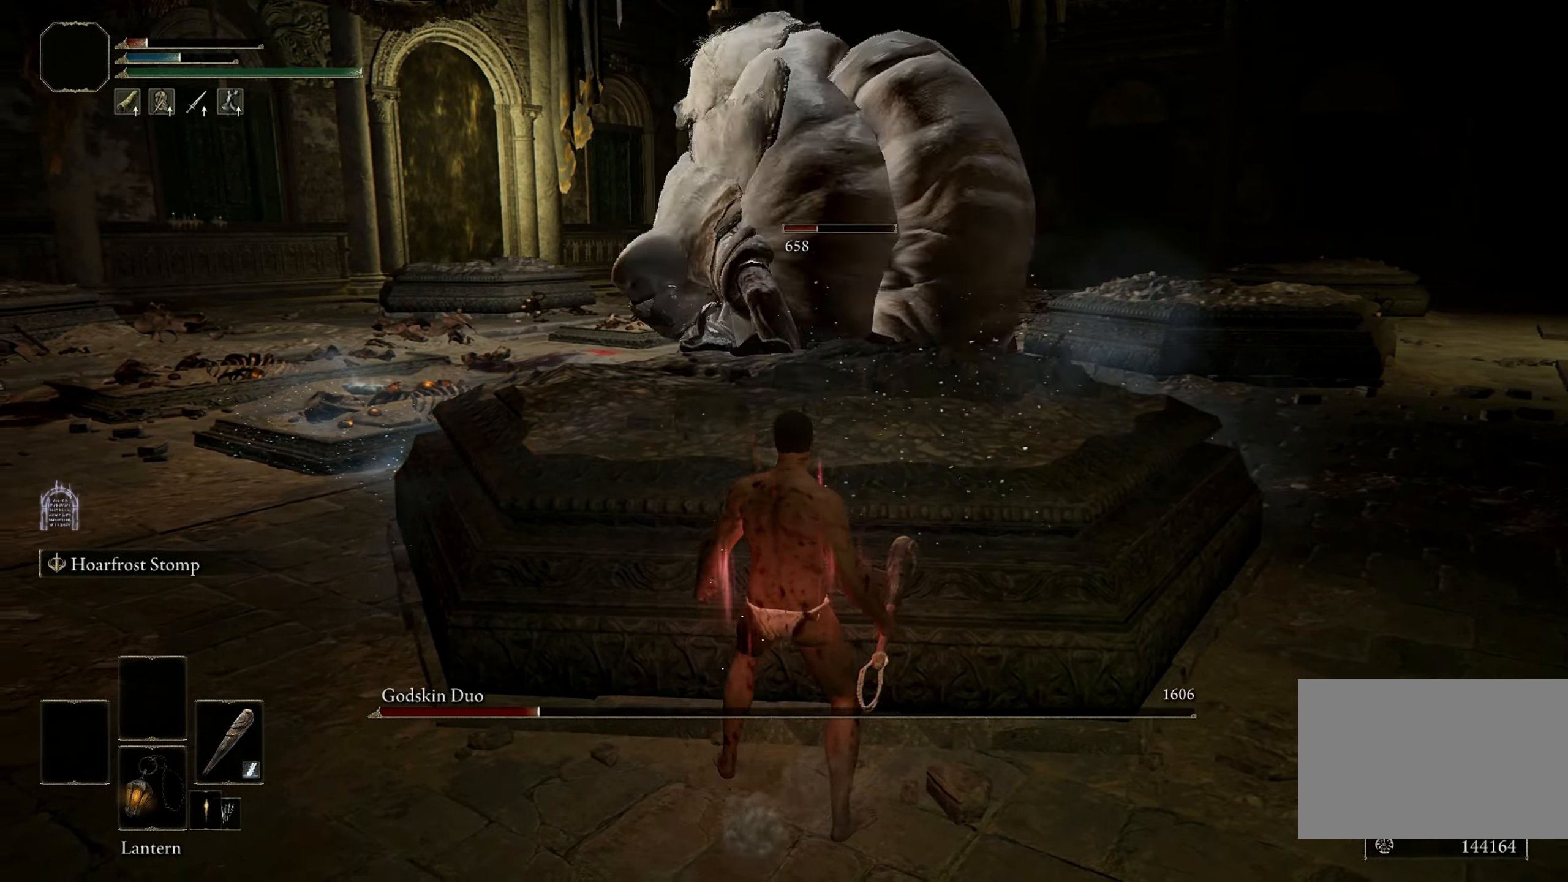
{"keys": [], "mouse": [], "events": [[84, "ctrl", "up"]]}
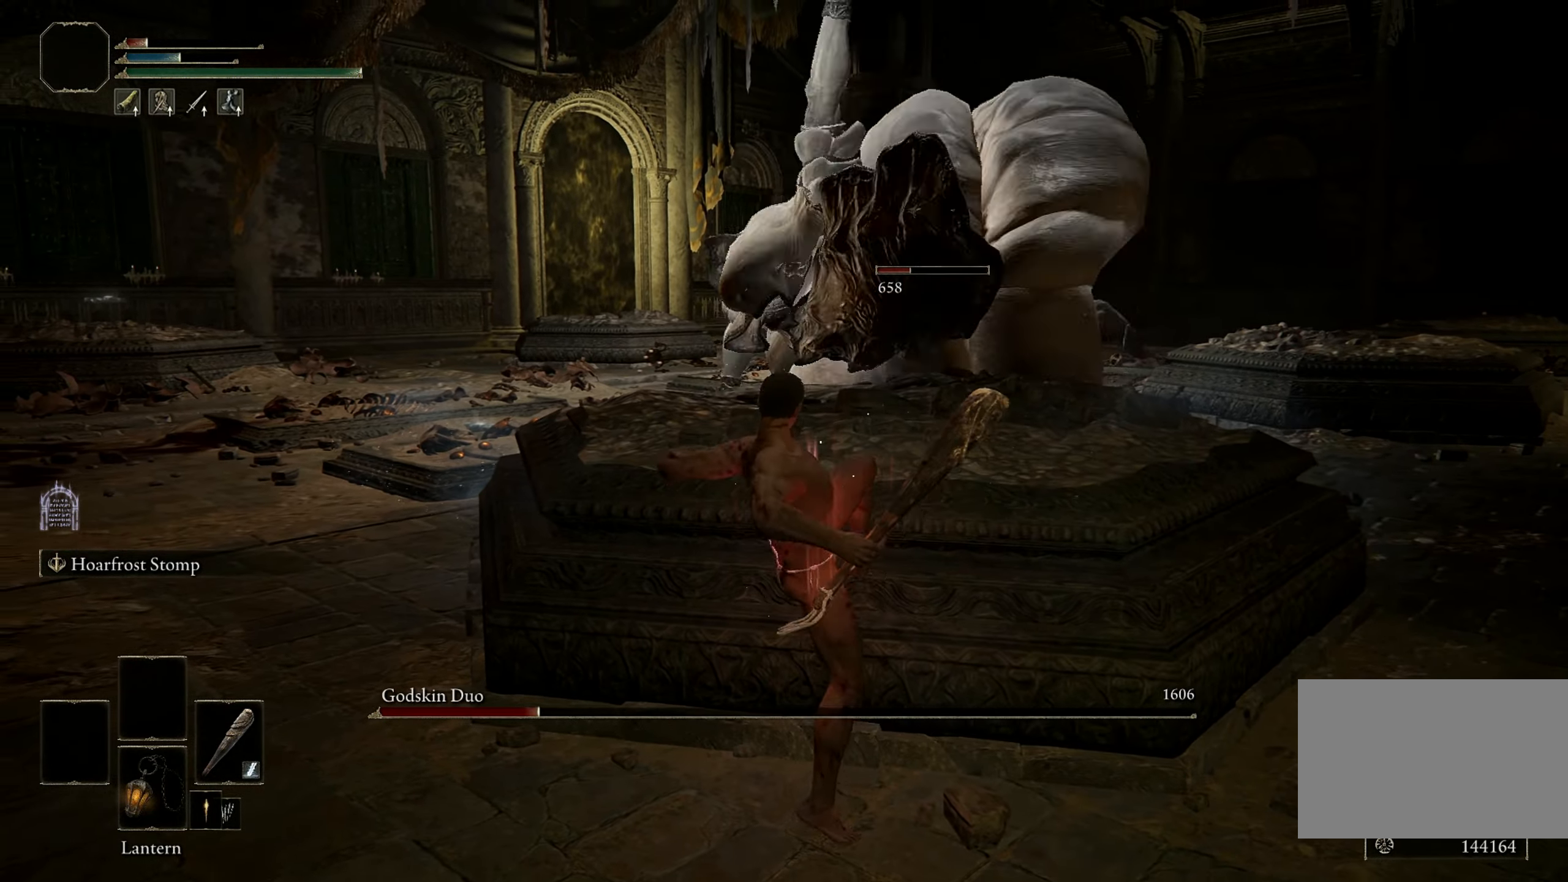
{"keys": [], "mouse": [], "events": []}
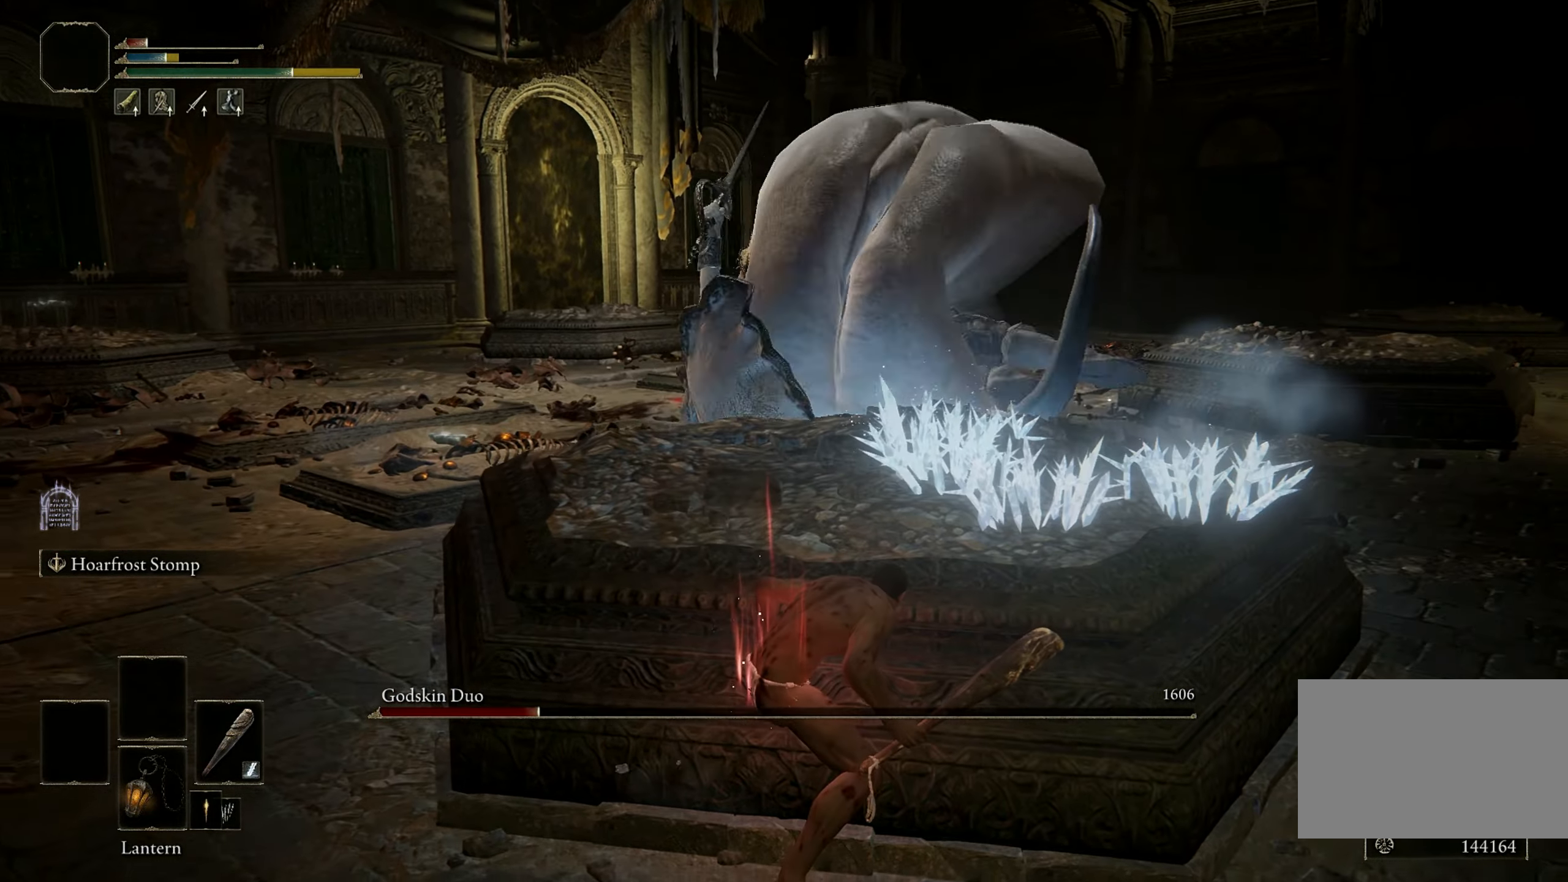
{"keys": [], "mouse": [], "events": []}
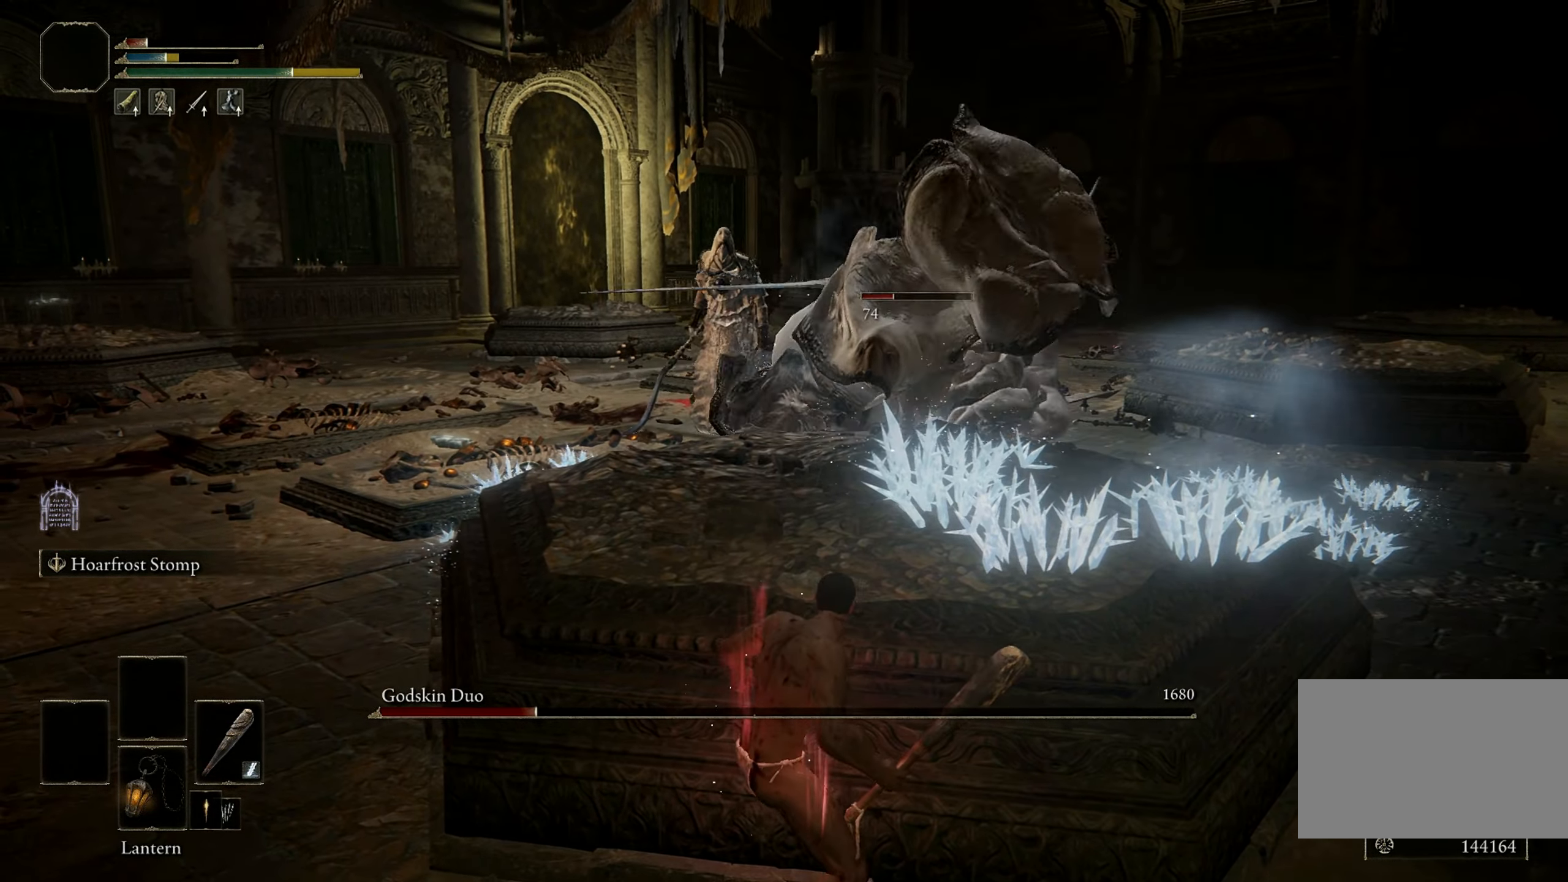
{"keys": [], "mouse": [], "events": []}
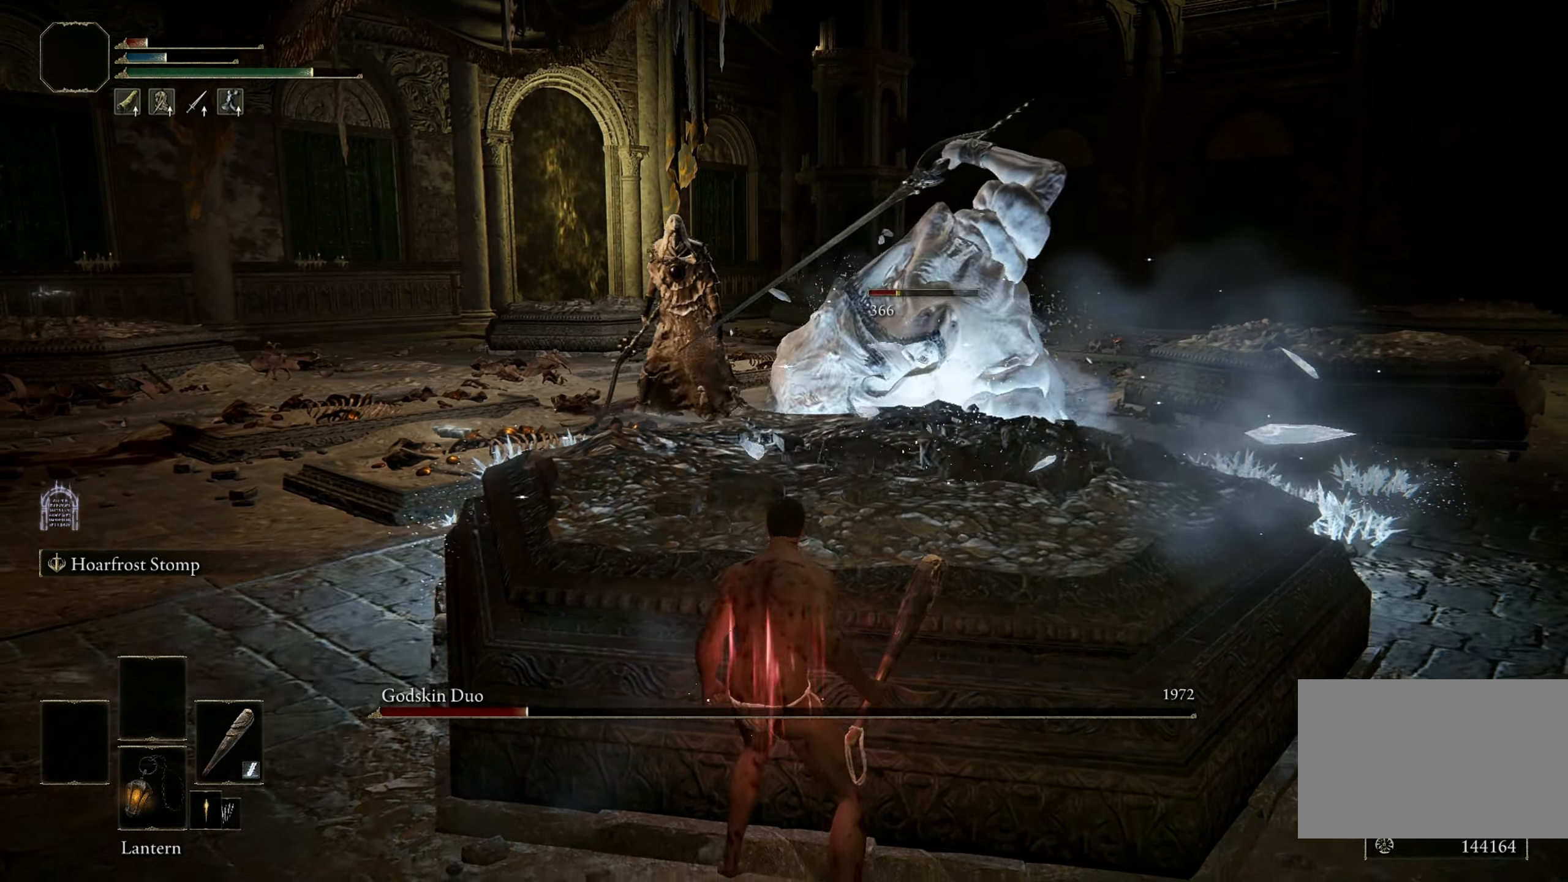
{"keys": ["s"], "mouse": [], "events": [[334, "s", "down"]]}
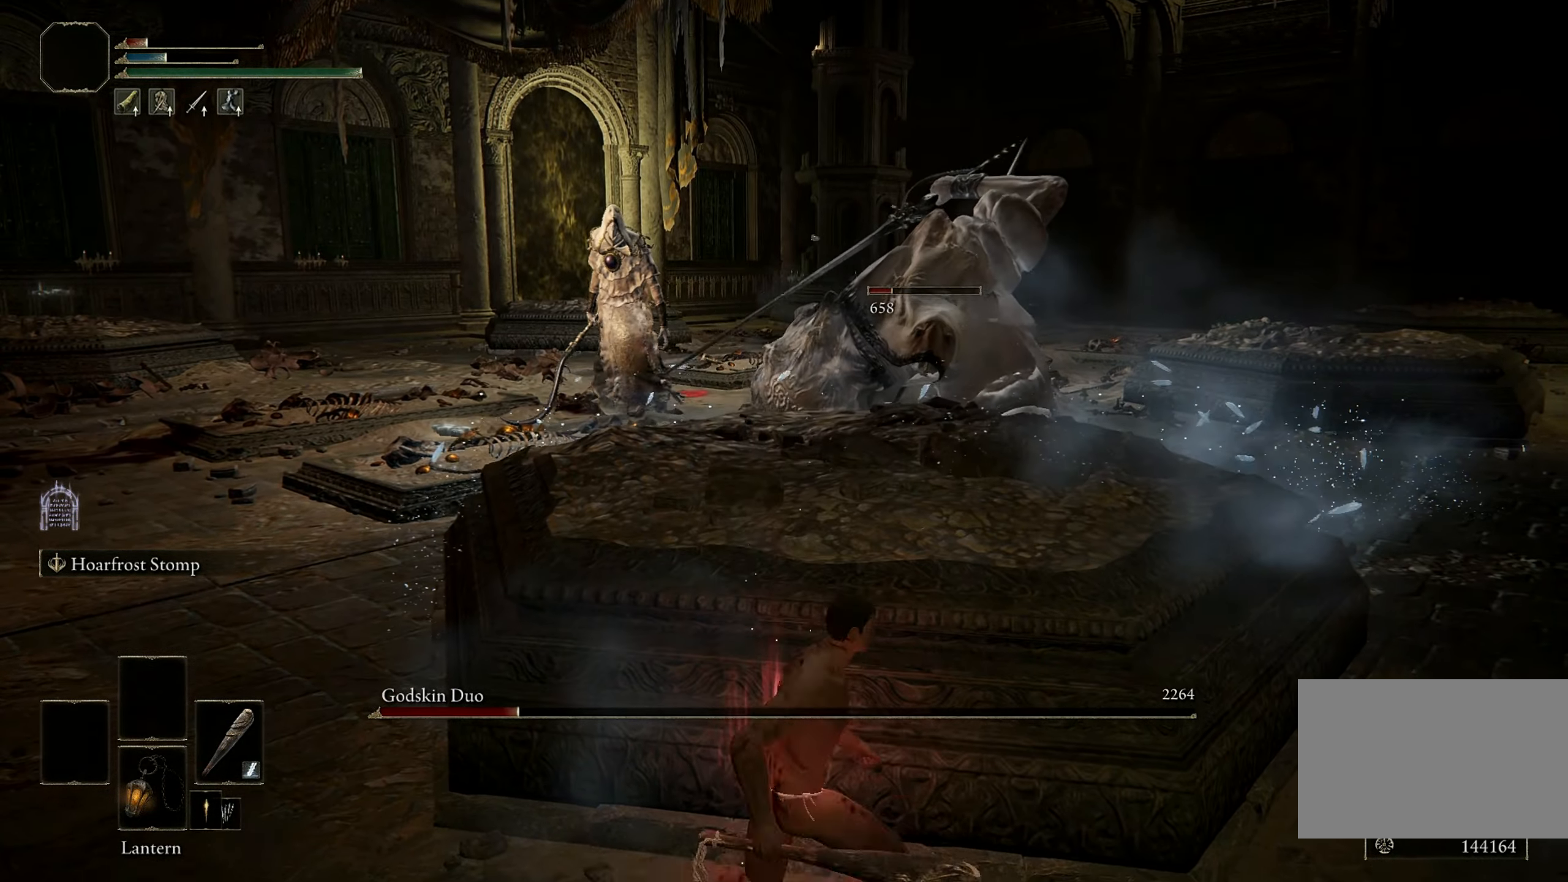
{"keys": ["s"], "mouse": [], "events": [[117, "2", "down"], [250, "2", "up"]]}
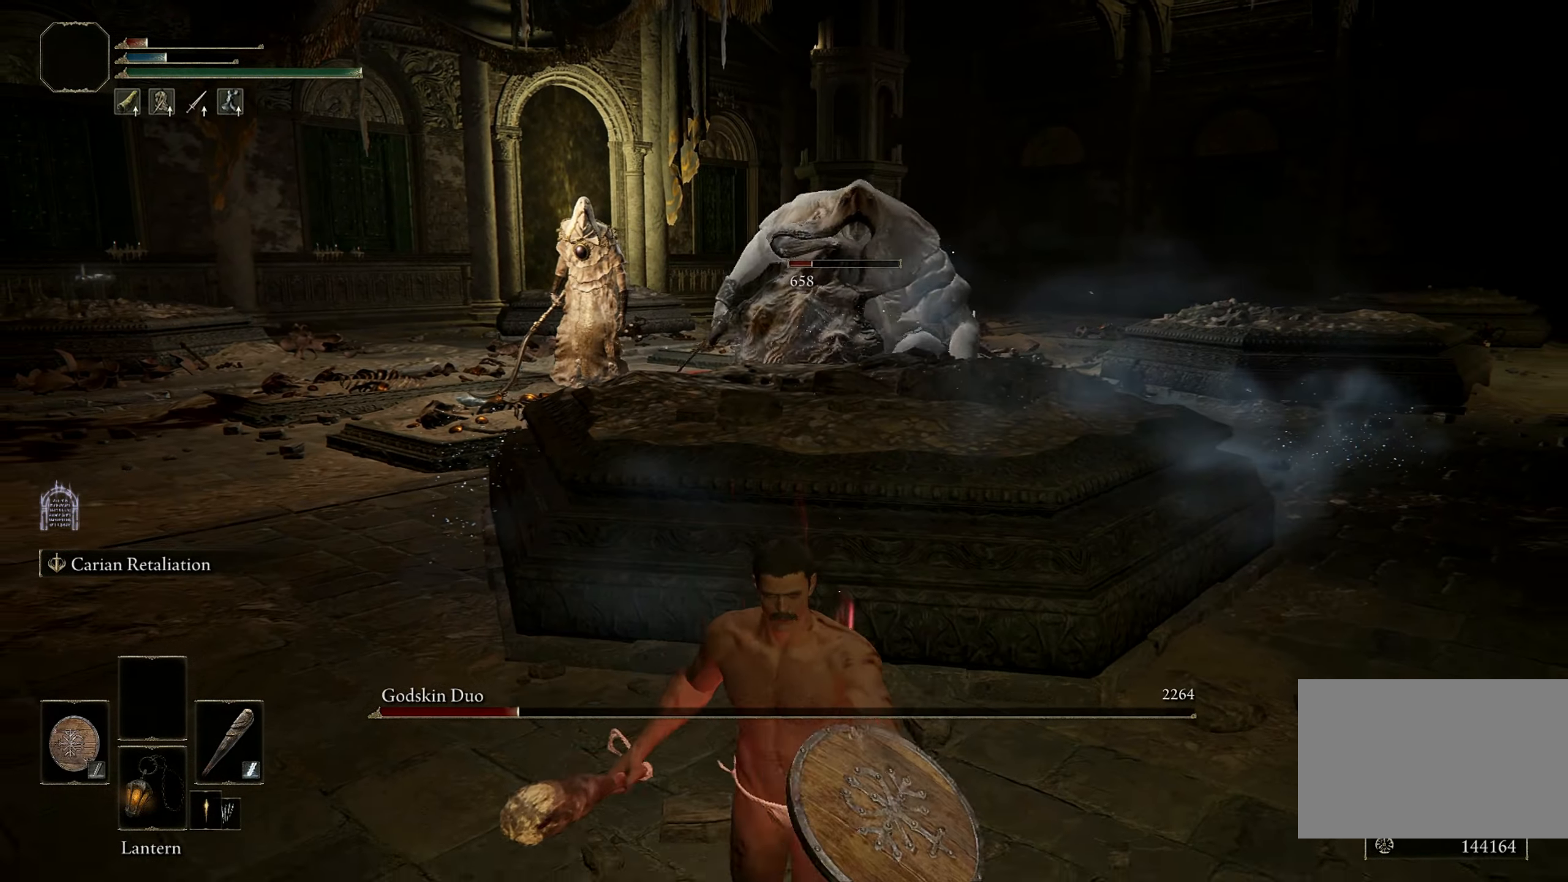
{"keys": ["s"], "mouse": [], "events": []}
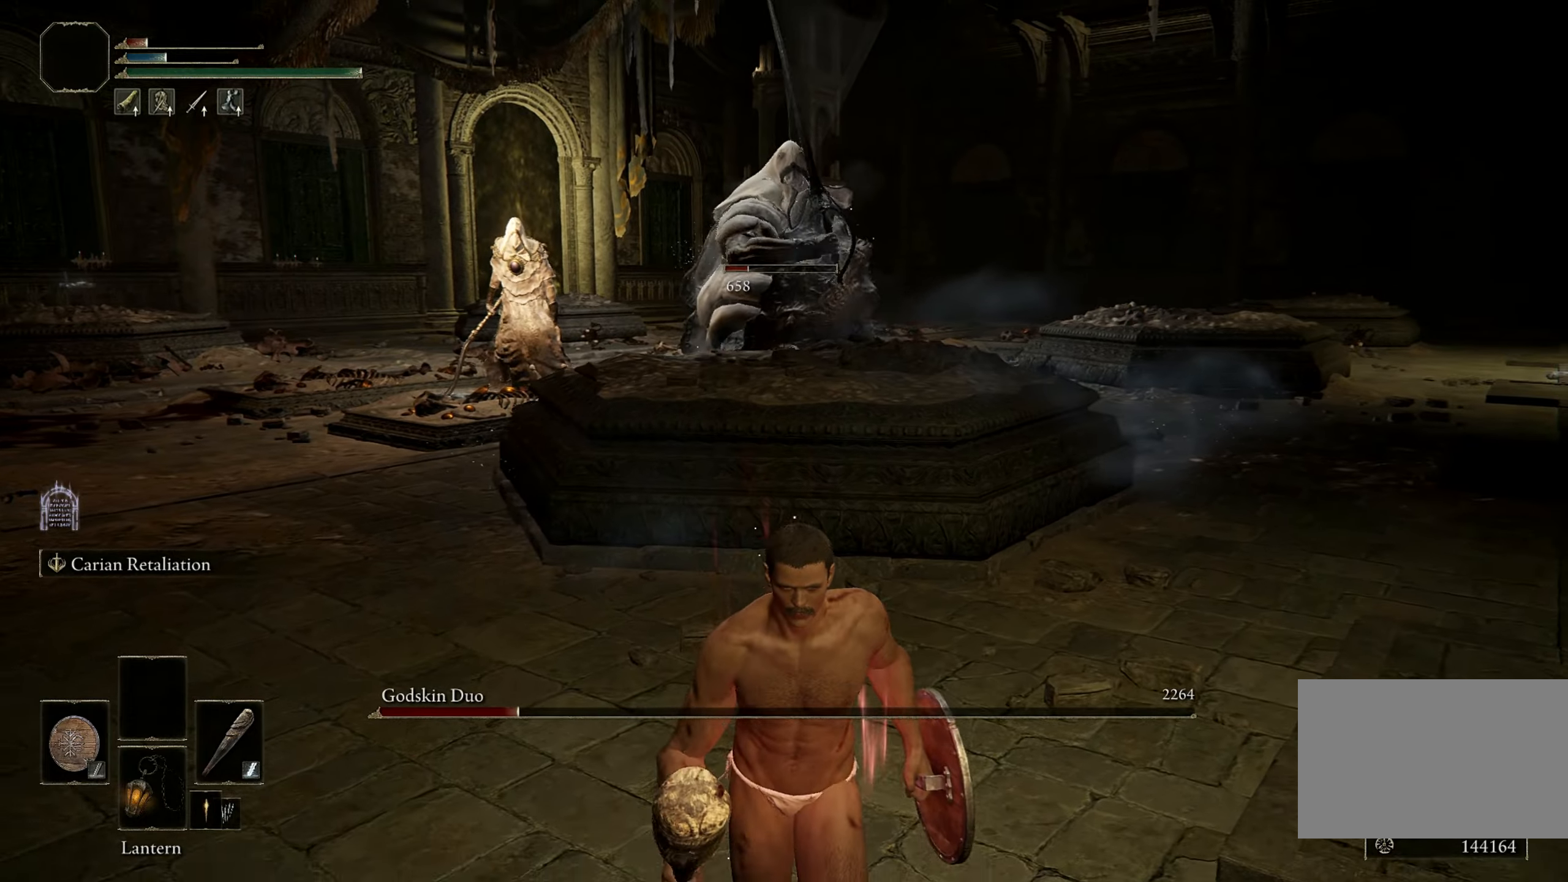
{"keys": ["s"], "mouse": [], "events": []}
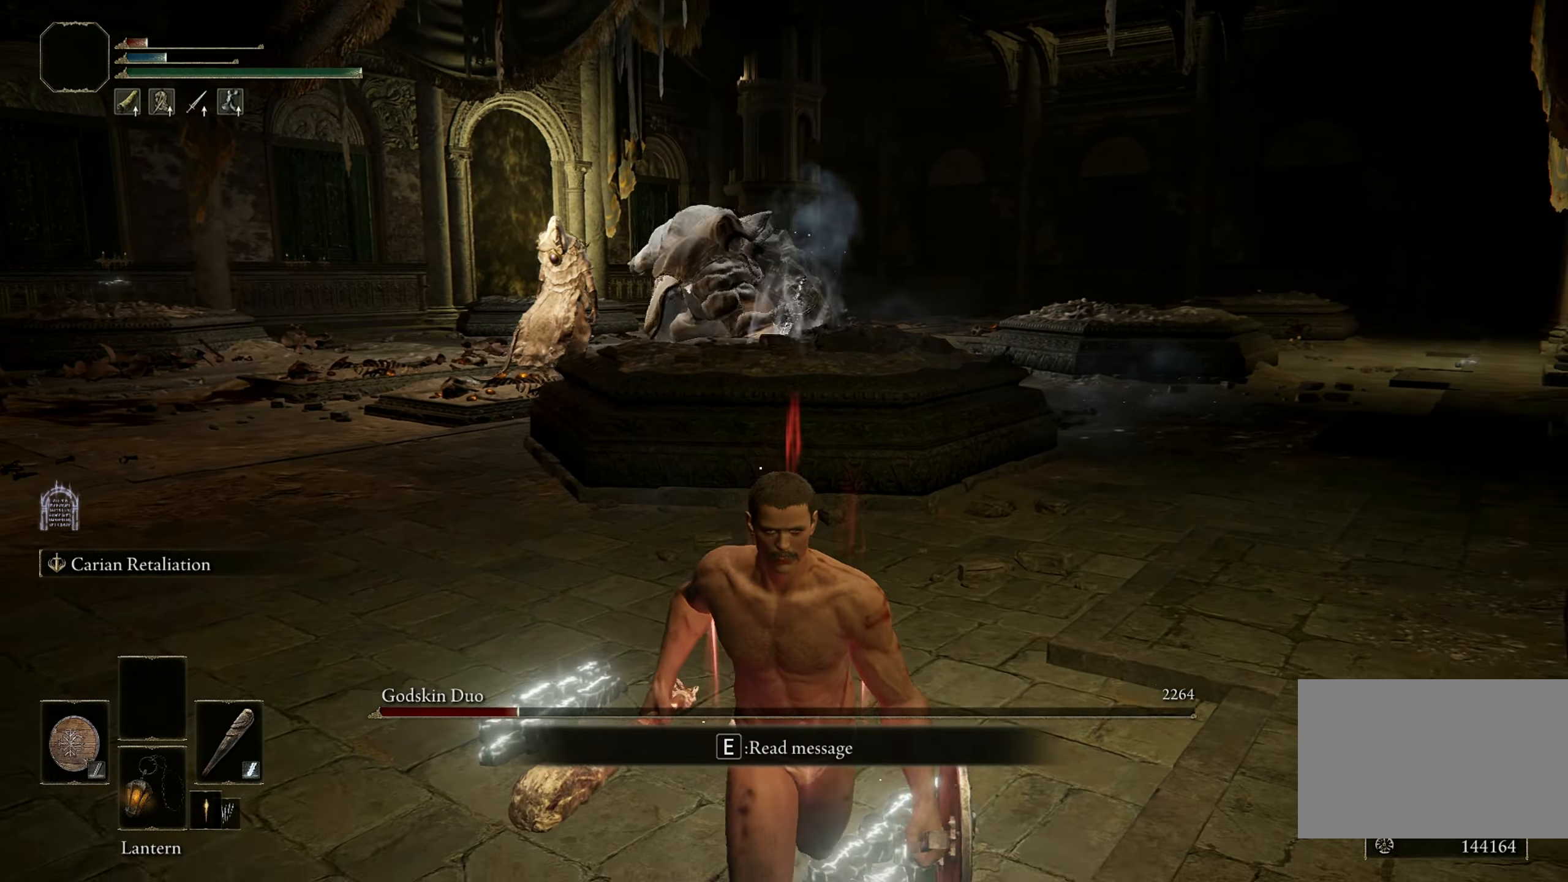
{"keys": ["s"], "mouse": [], "events": []}
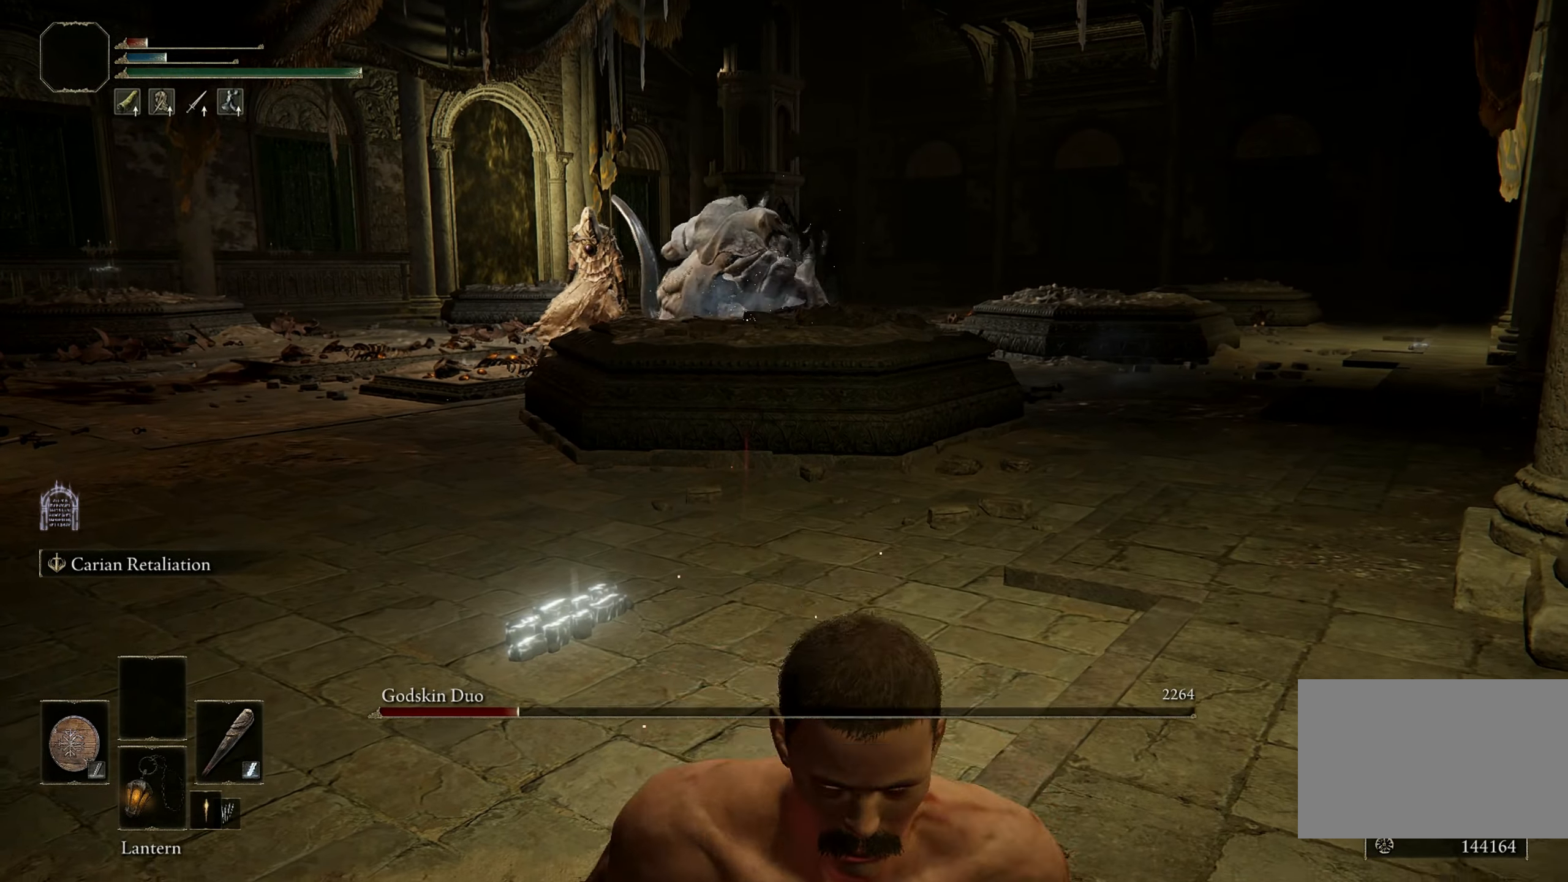
{"keys": [], "mouse": [], "events": [[33, "s", "up"]]}
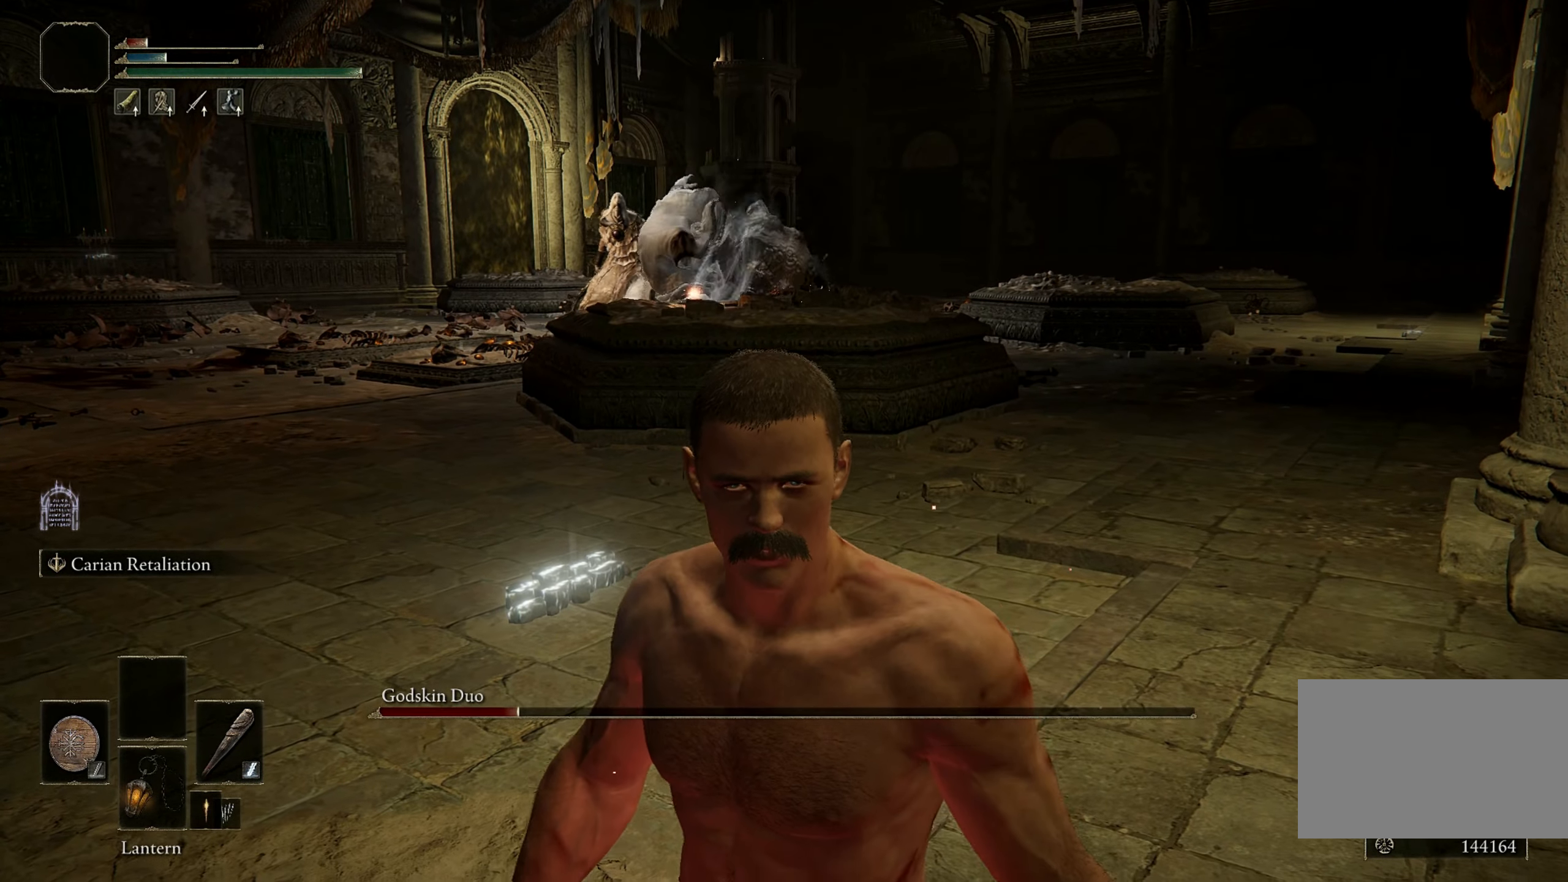
{"keys": [], "mouse": [], "events": []}
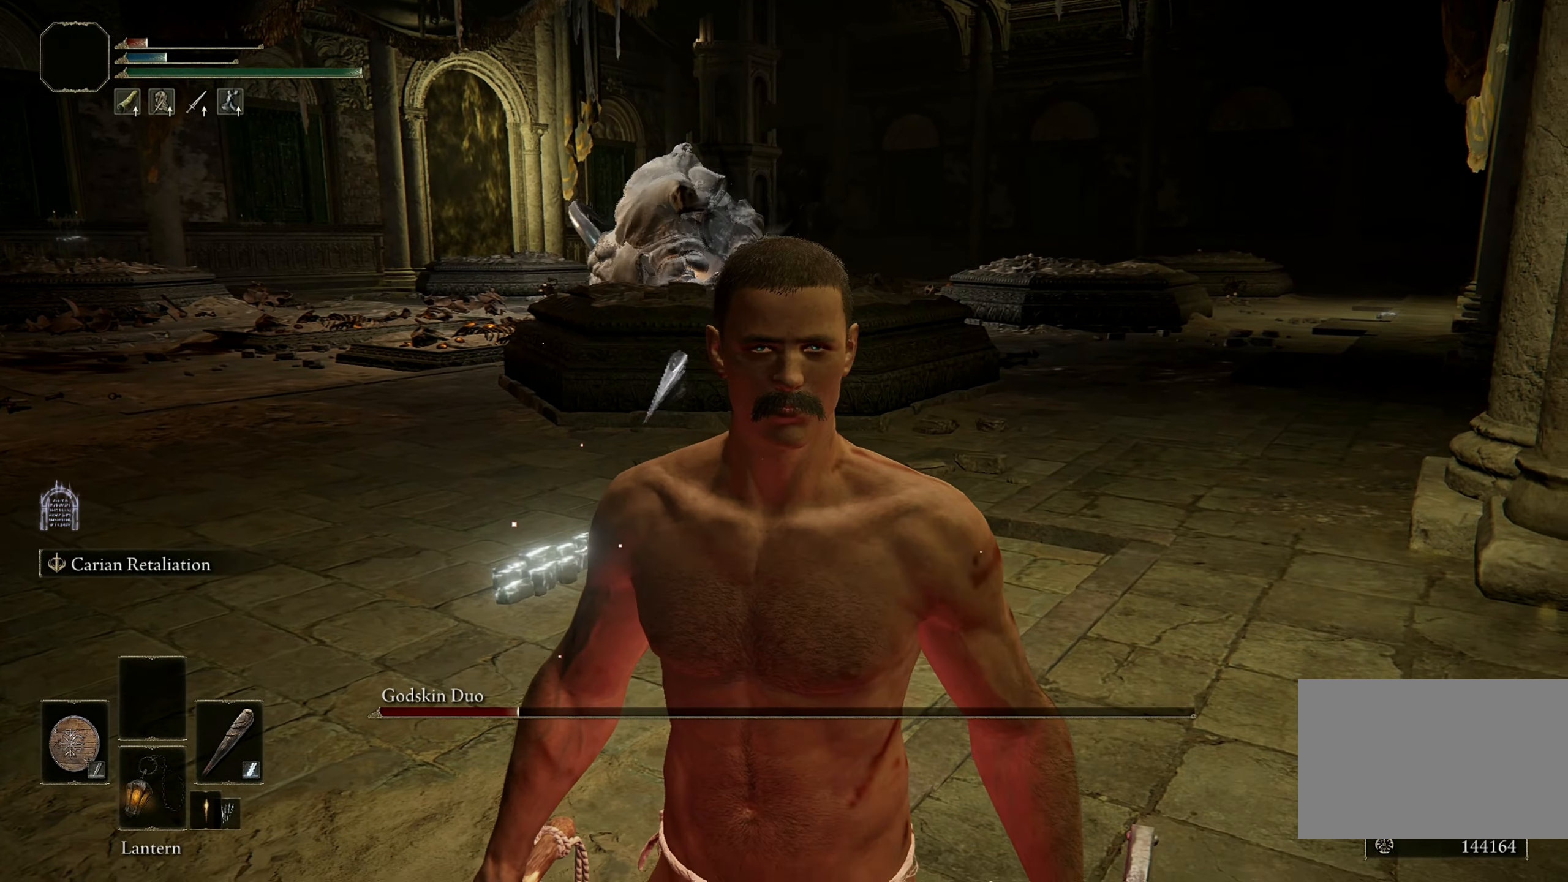
{"keys": [], "mouse": [], "events": []}
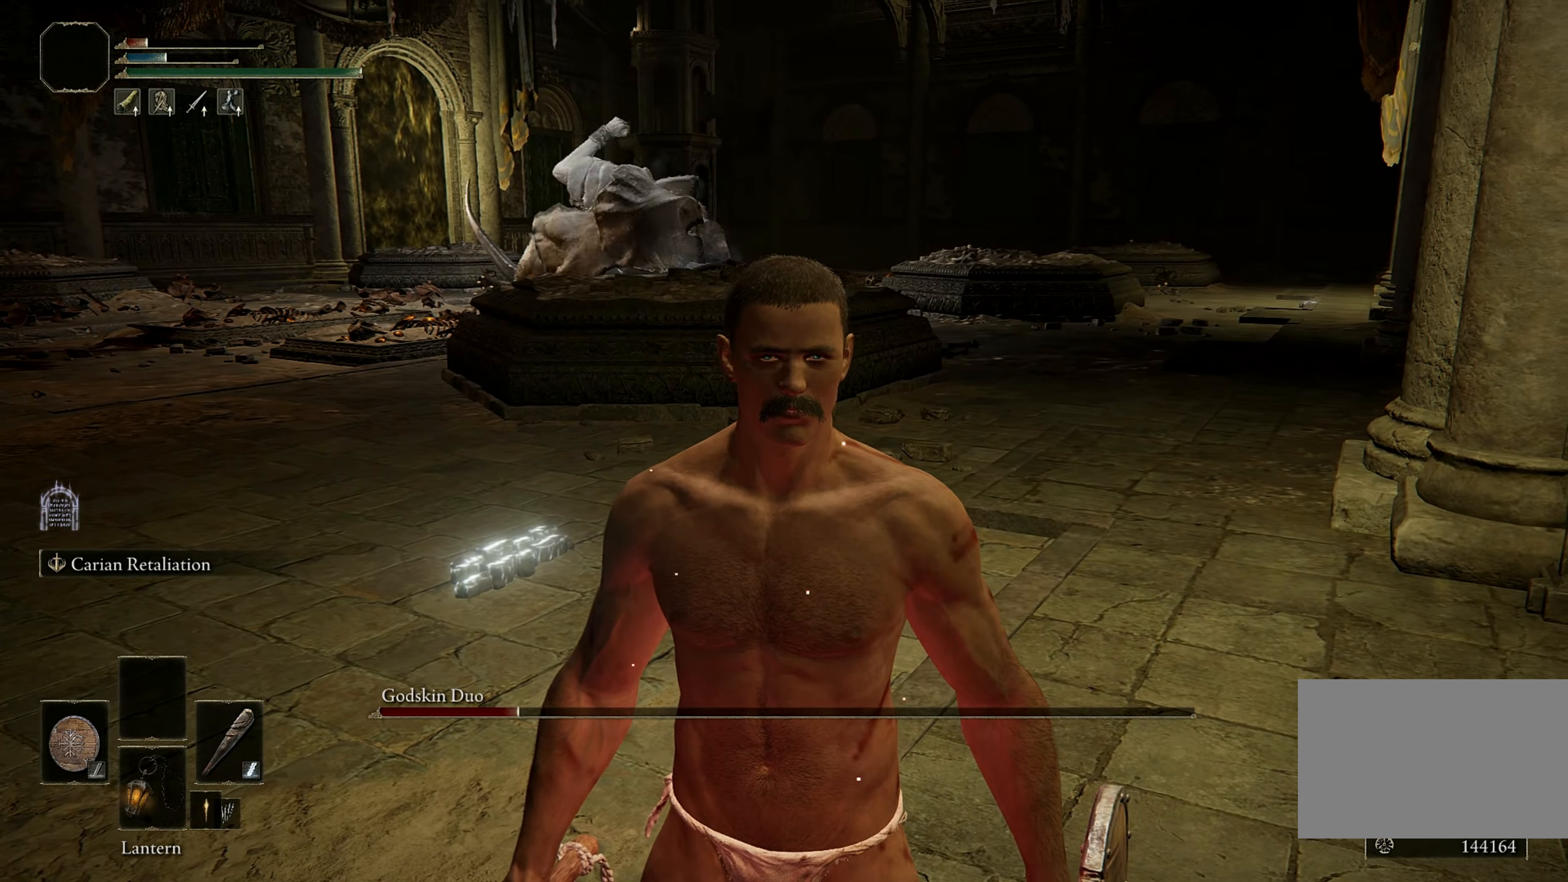
{"keys": [], "mouse": [], "events": []}
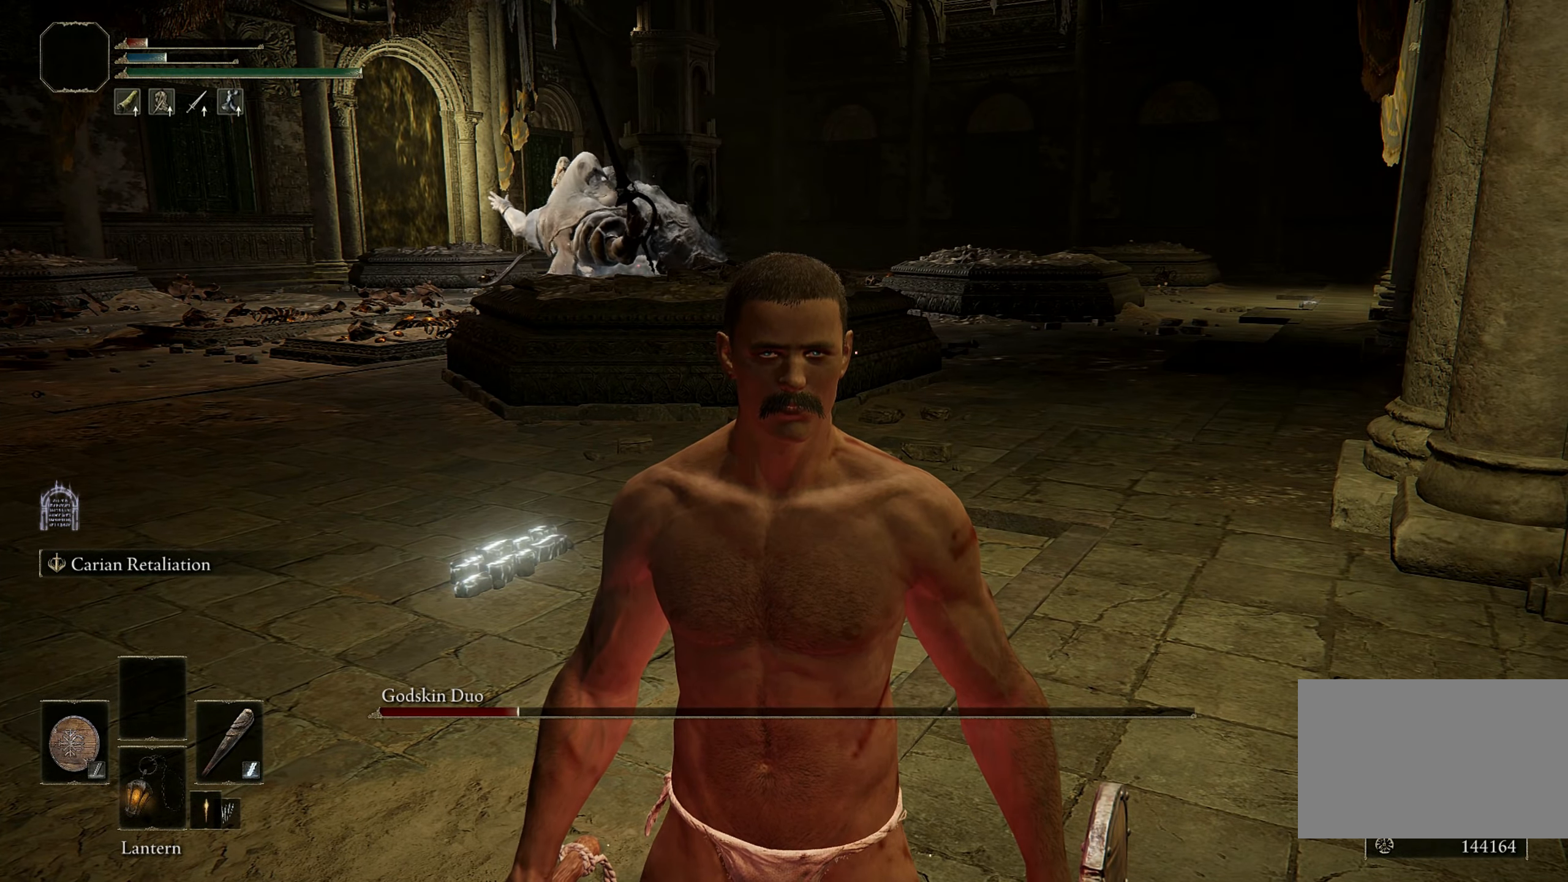
{"keys": [], "mouse": [], "events": [[100, "a", "down"], [466, "a", "up"]]}
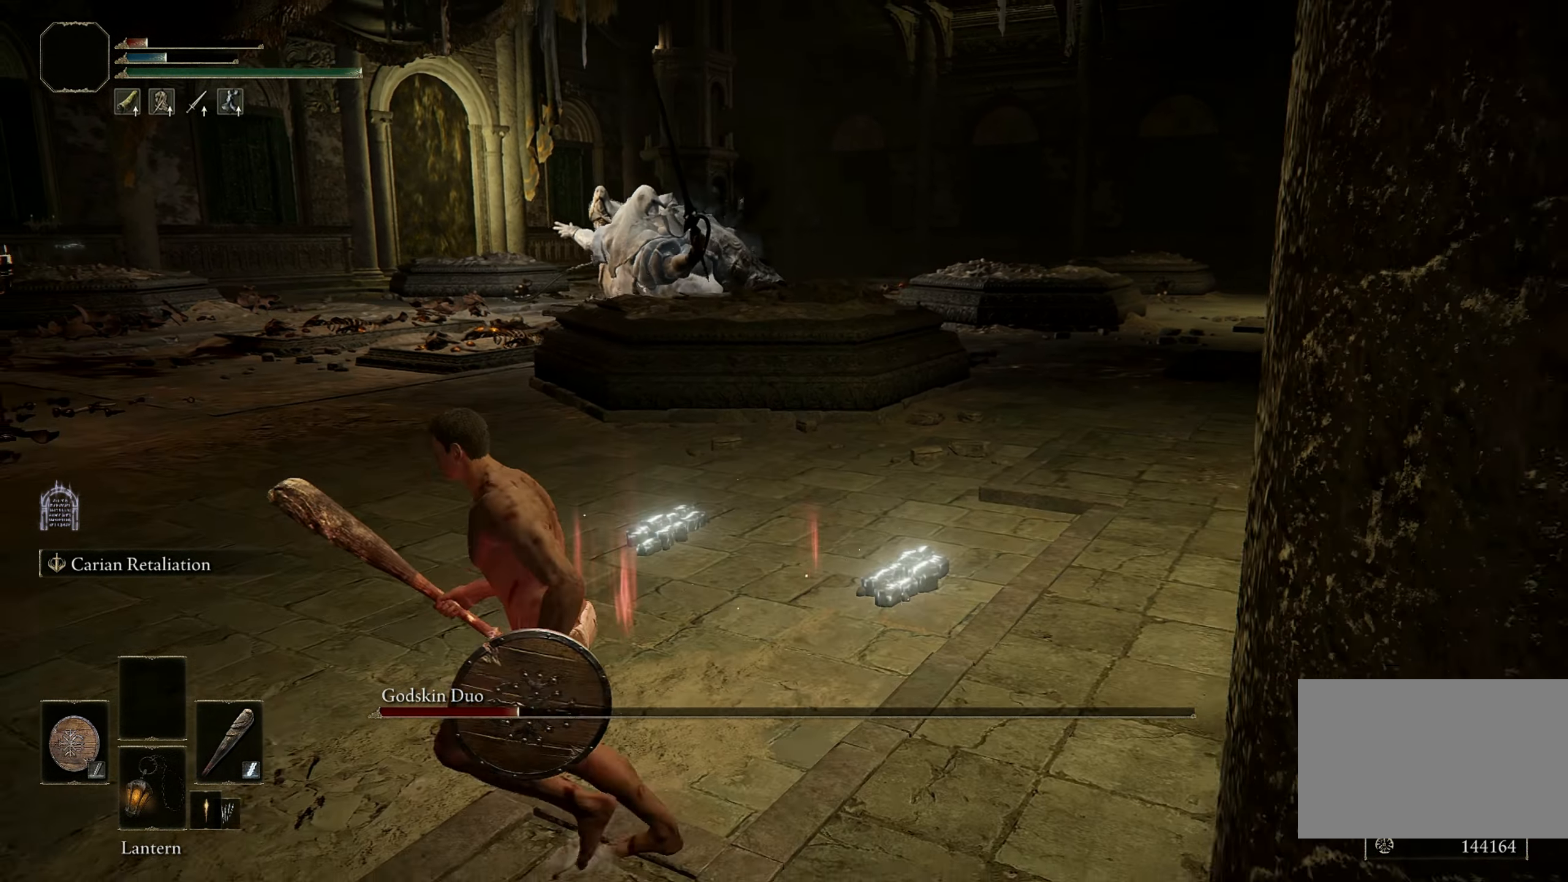
{"keys": ["s"], "mouse": [], "events": [[483, "s", "down"]]}
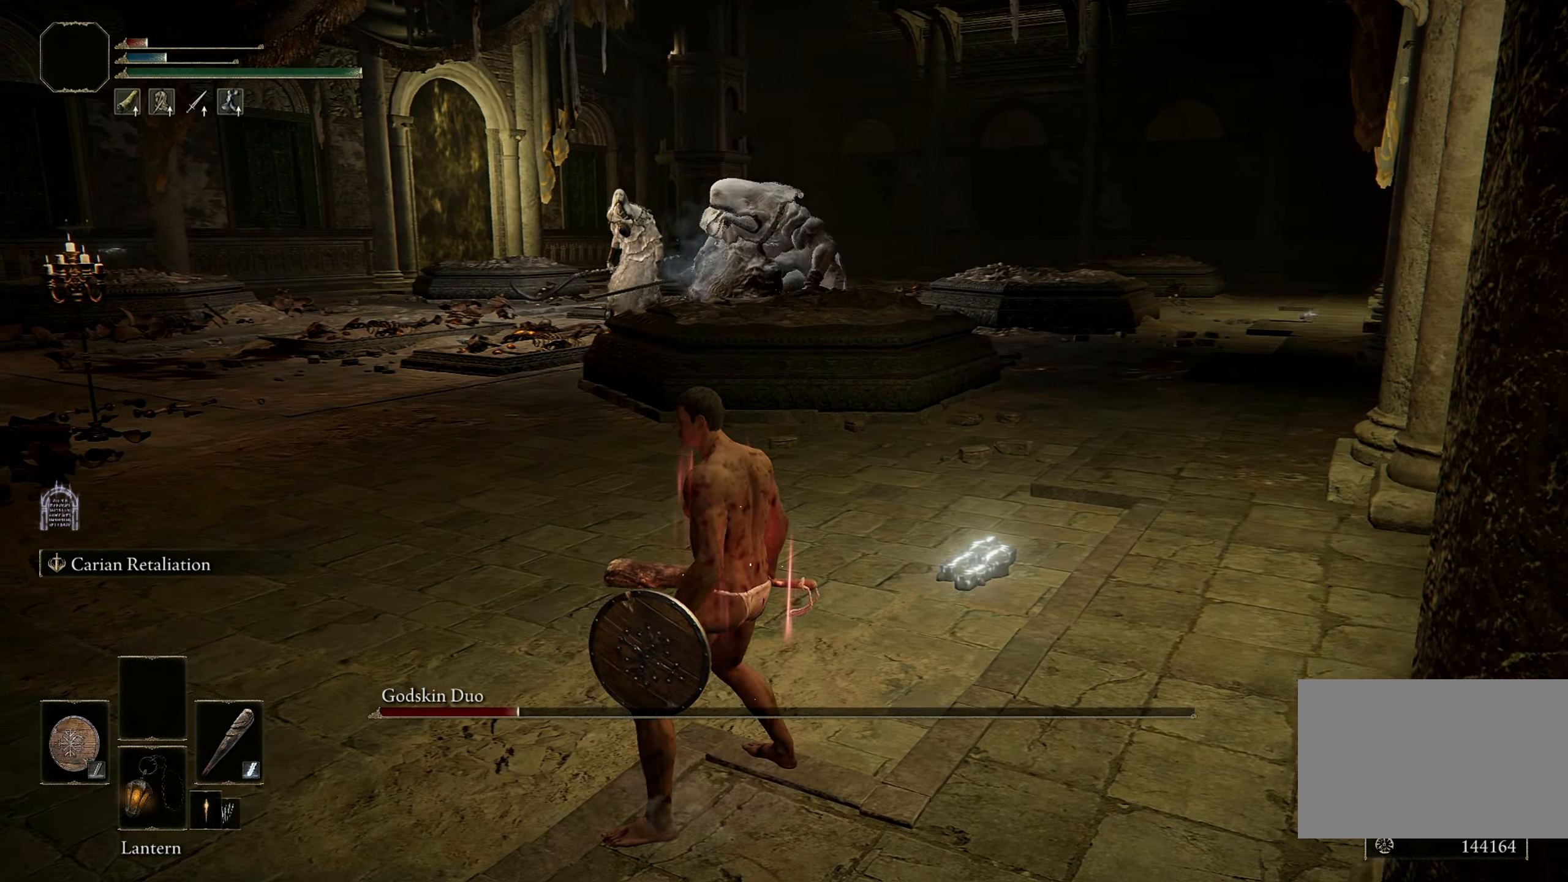
{"keys": ["a"], "mouse": [], "events": [[83, "a", "down"], [266, "s", "up"]]}
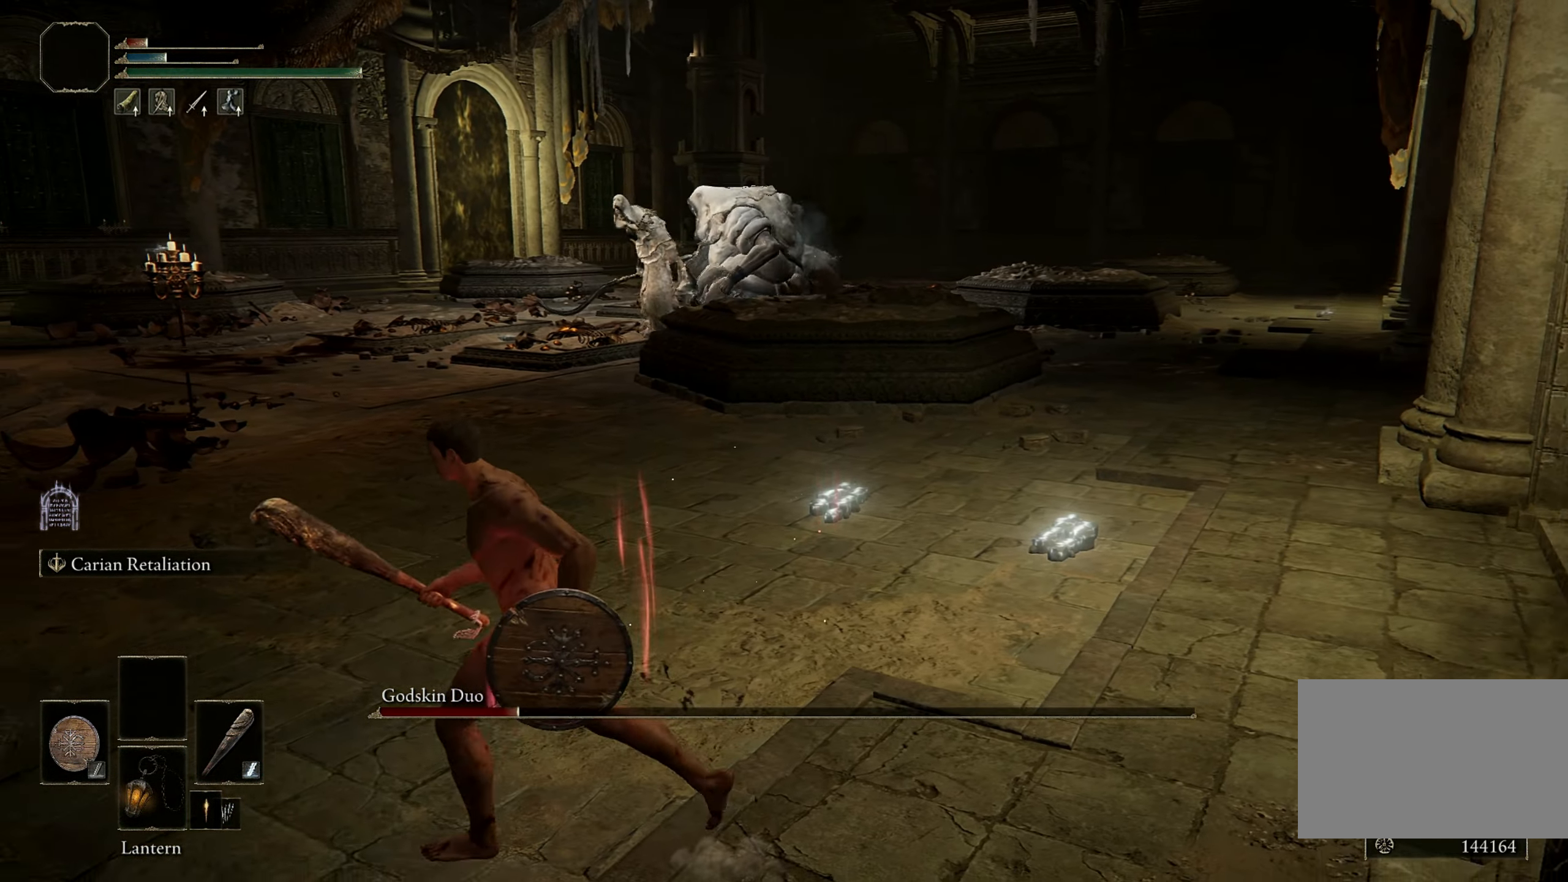
{"keys": ["a", "s"], "mouse": [], "events": [[283, "s", "down"]]}
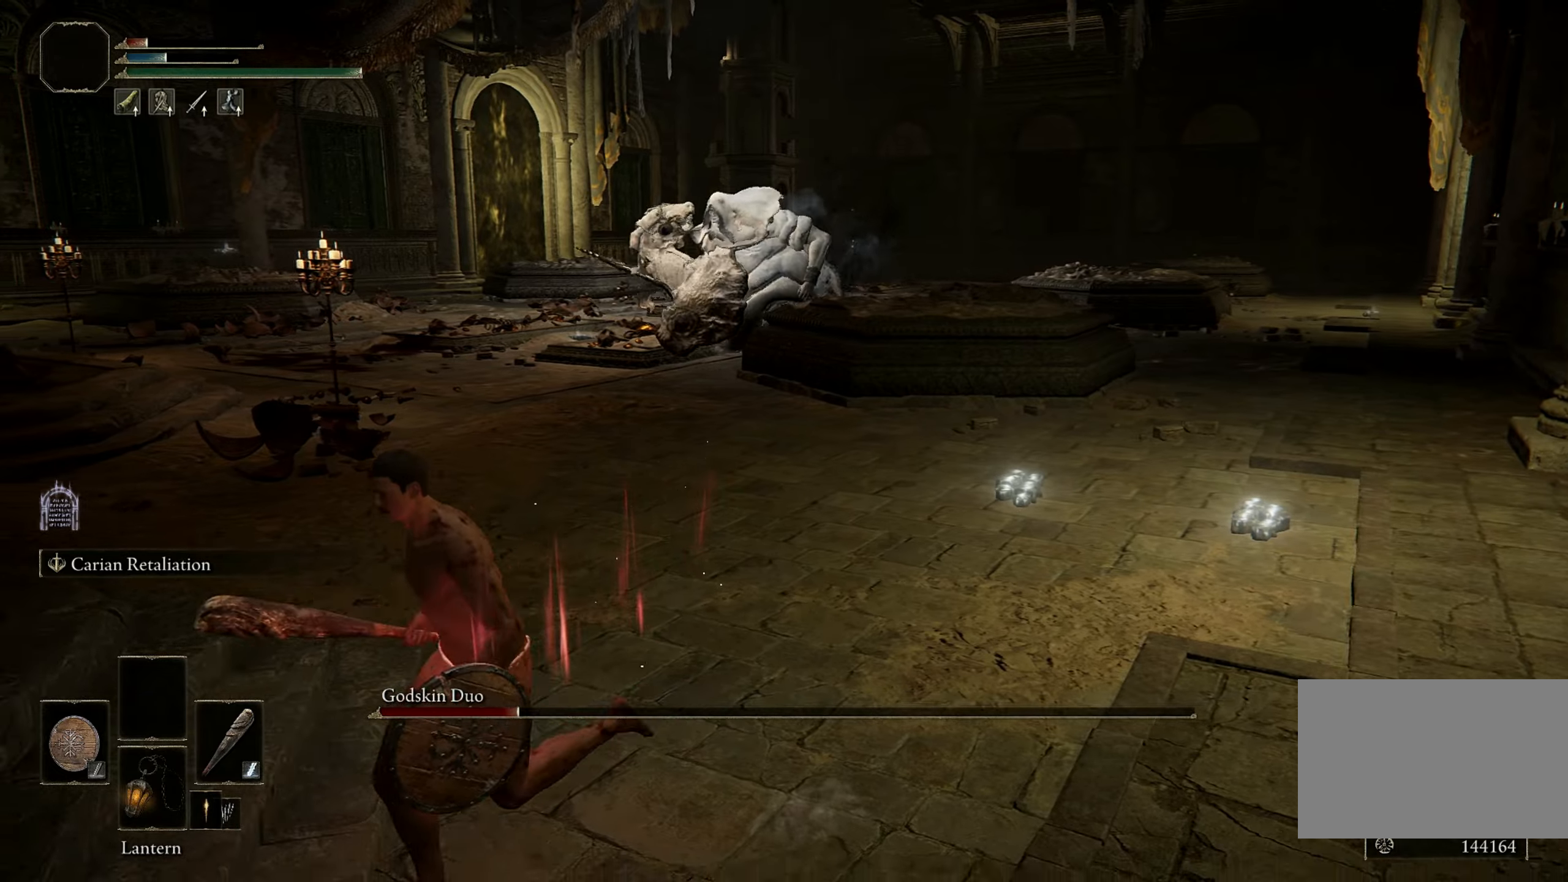
{"keys": ["space", "w"], "mouse": [], "events": [[250, "s", "up"], [300, "a", "up"], [300, "d", "down"], [400, "space", "down"], [483, "d", "up"], [483, "w", "down"]]}
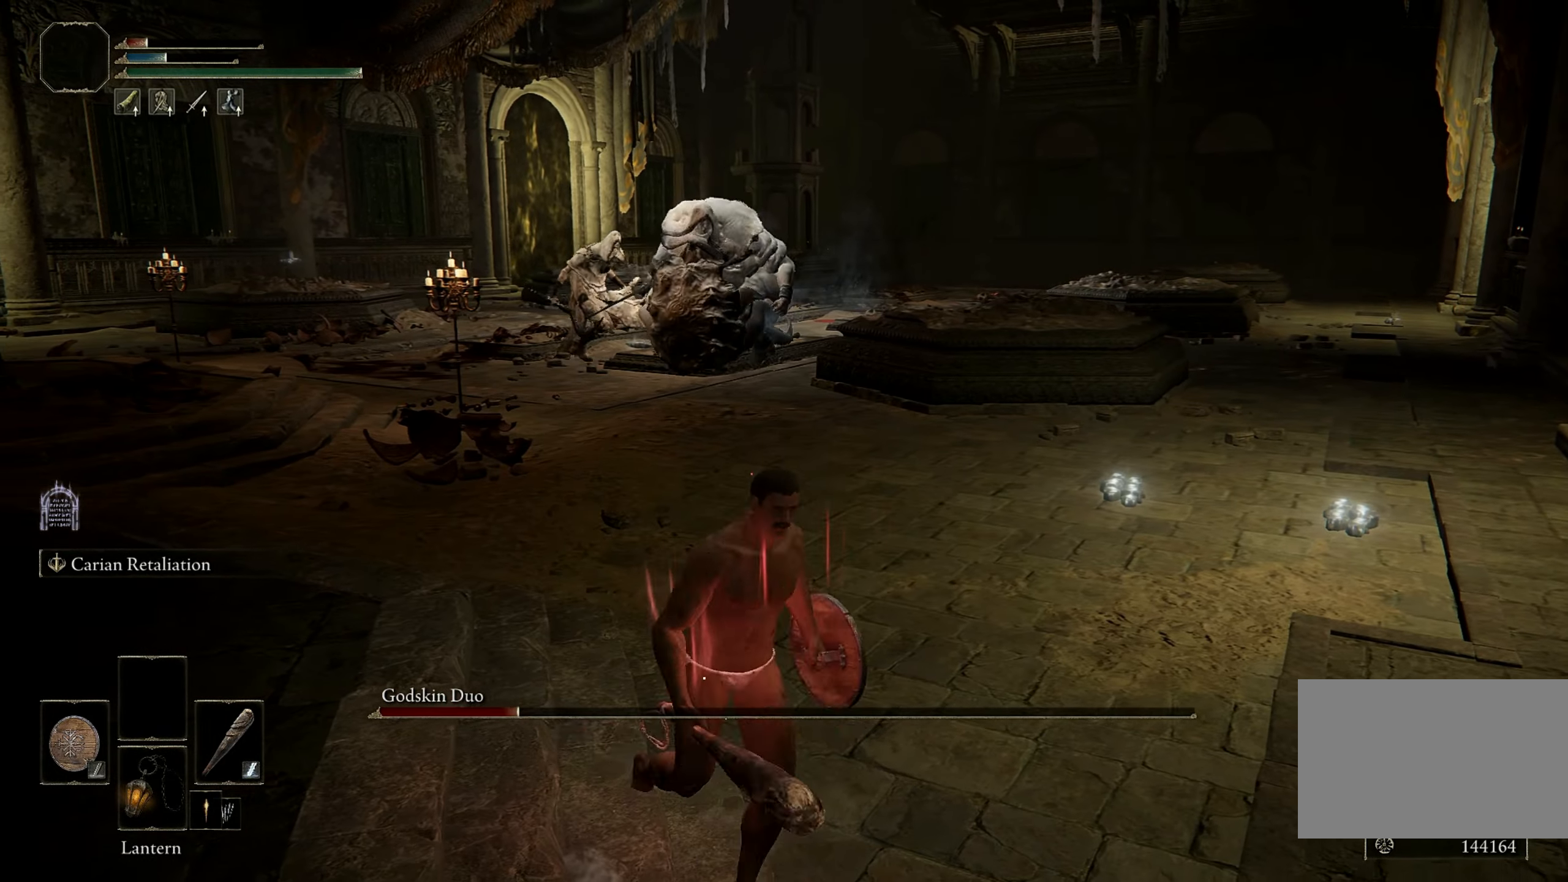
{"keys": ["space", "w"], "mouse": [], "events": []}
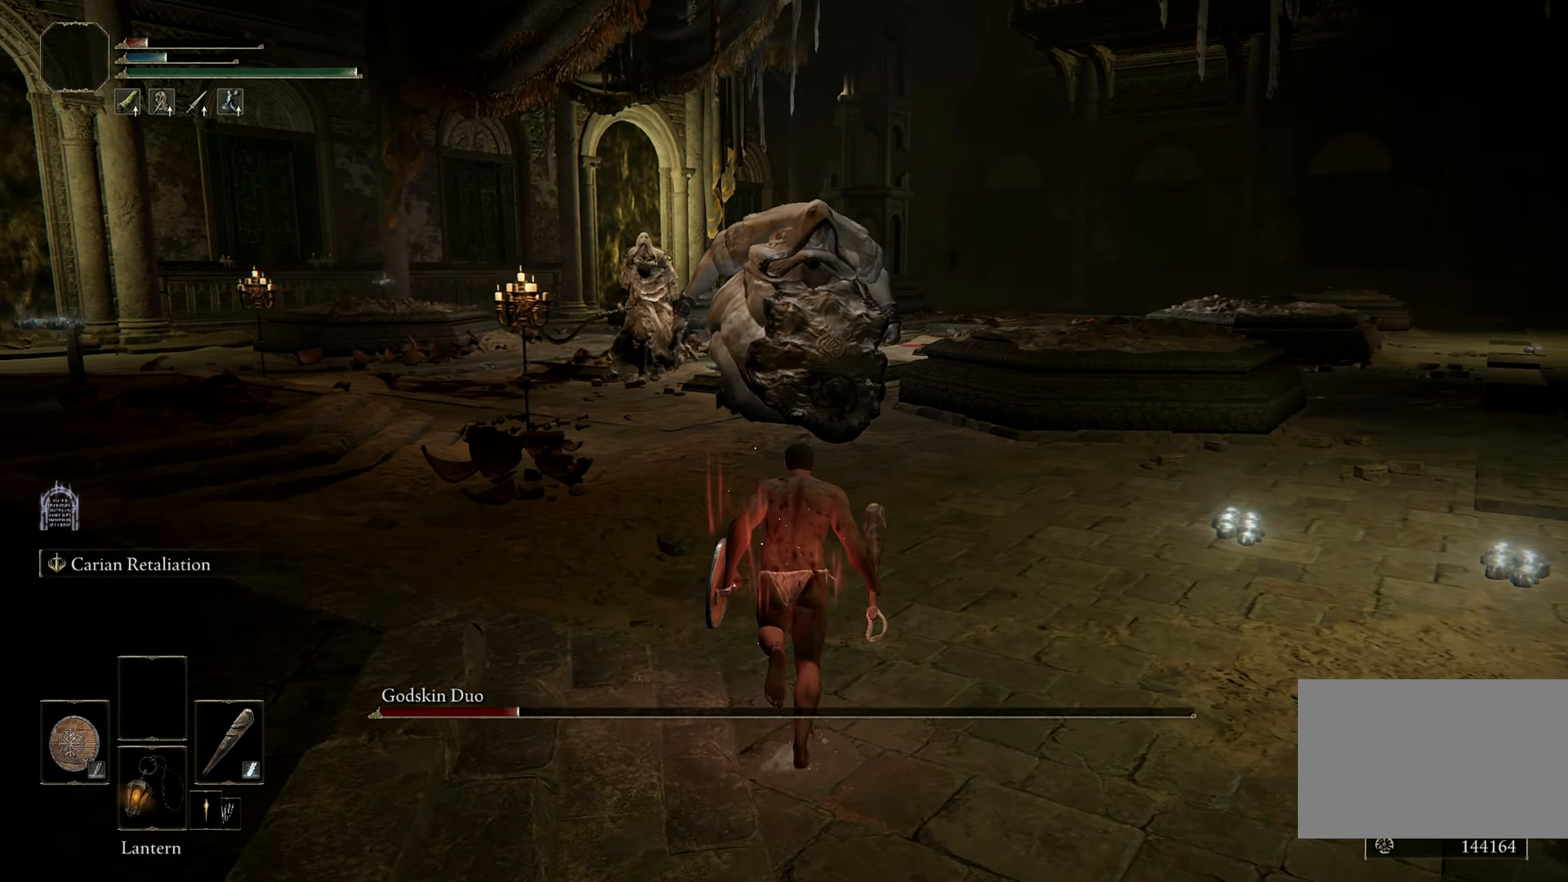
{"keys": ["shift", "w"], "mouse": [], "events": [[467, "shift", "down"], [467, "space", "up"]]}
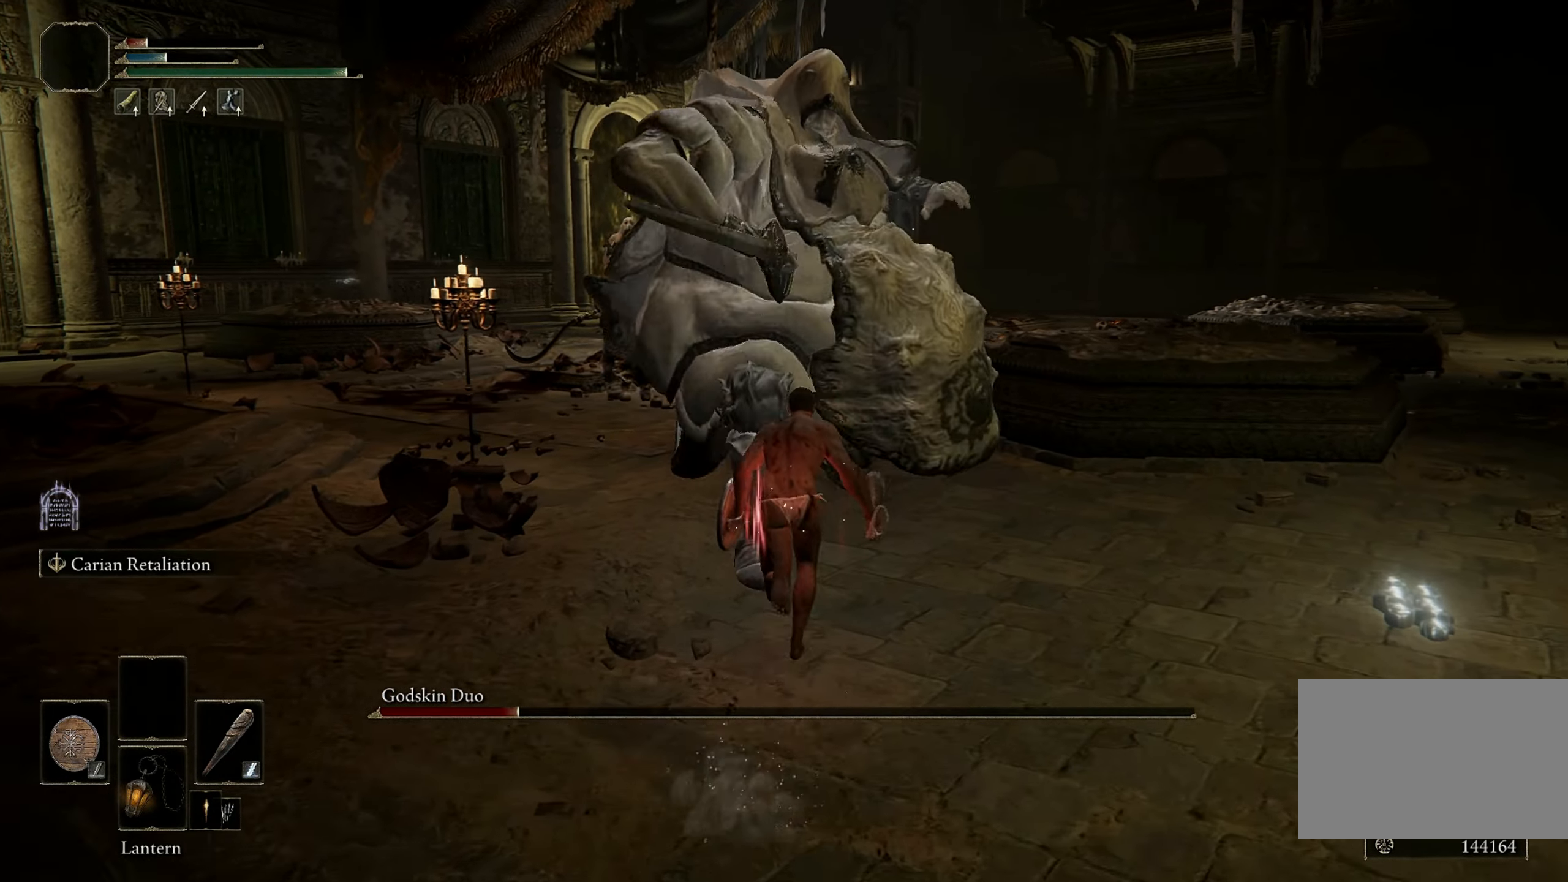
{"keys": ["shift", "w"], "mouse": [], "events": [[167, "mouse_right", "down"], [350, "mouse_right", "up"]]}